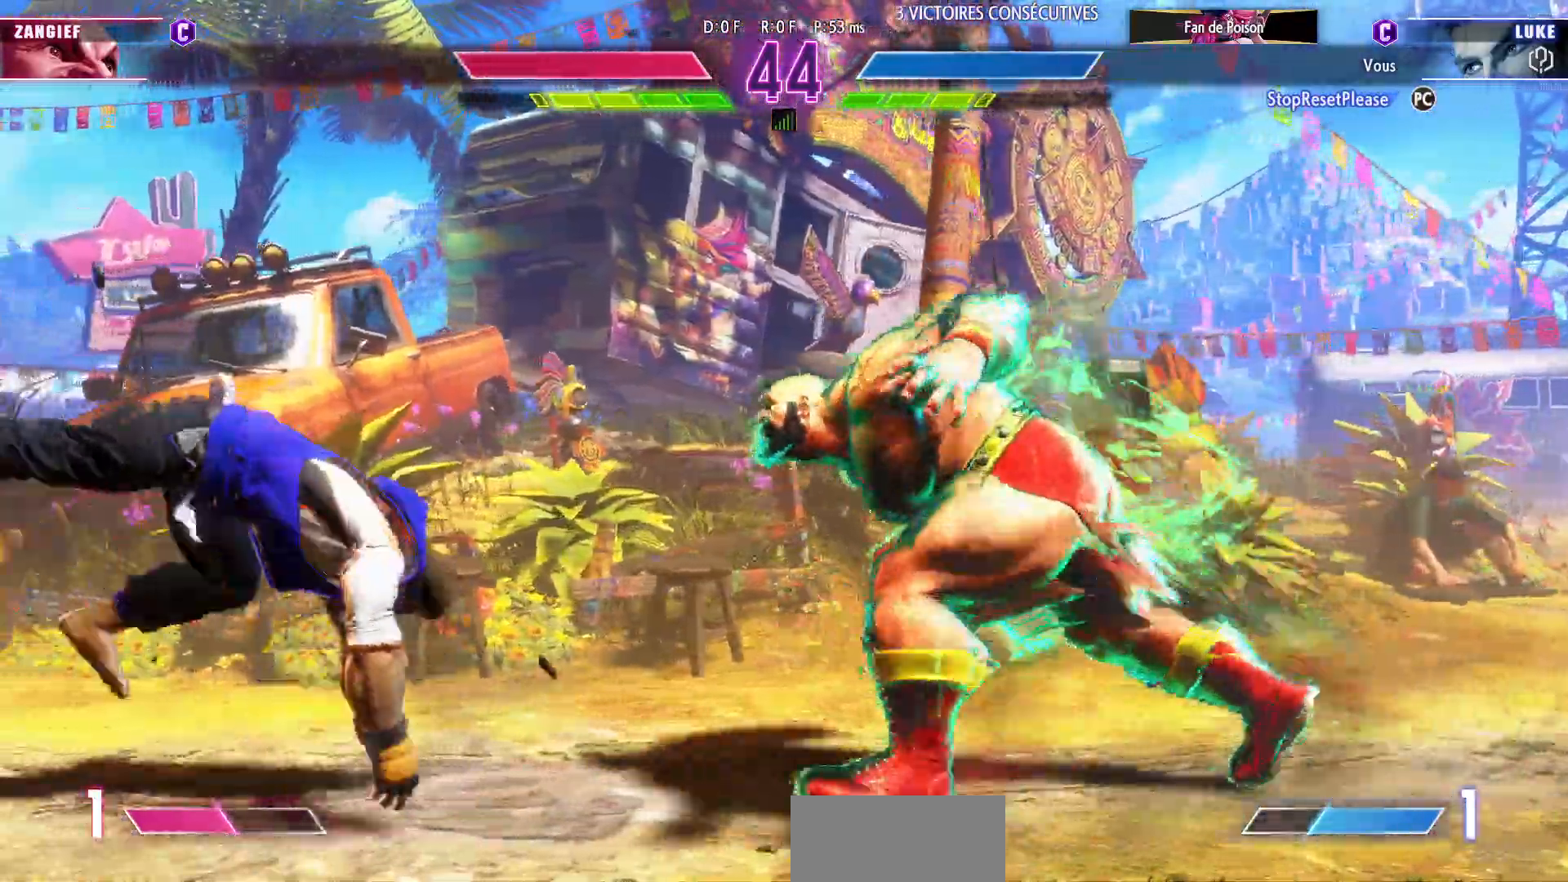
Gameplay with a controller (arcade stick); each line is a JSON object with the inputs held at the frame after it (dt_ms = milliseconds from this image to that frame). "events" lists button and stick changes between this image and that frame as [ms after this image, input, new state], when the widget could be followed in between. Not read: L3 R3.
{"dt_ms": 500, "buttons": [], "left_stick": "left", "events": [[317, "left_stick", "left"]]}
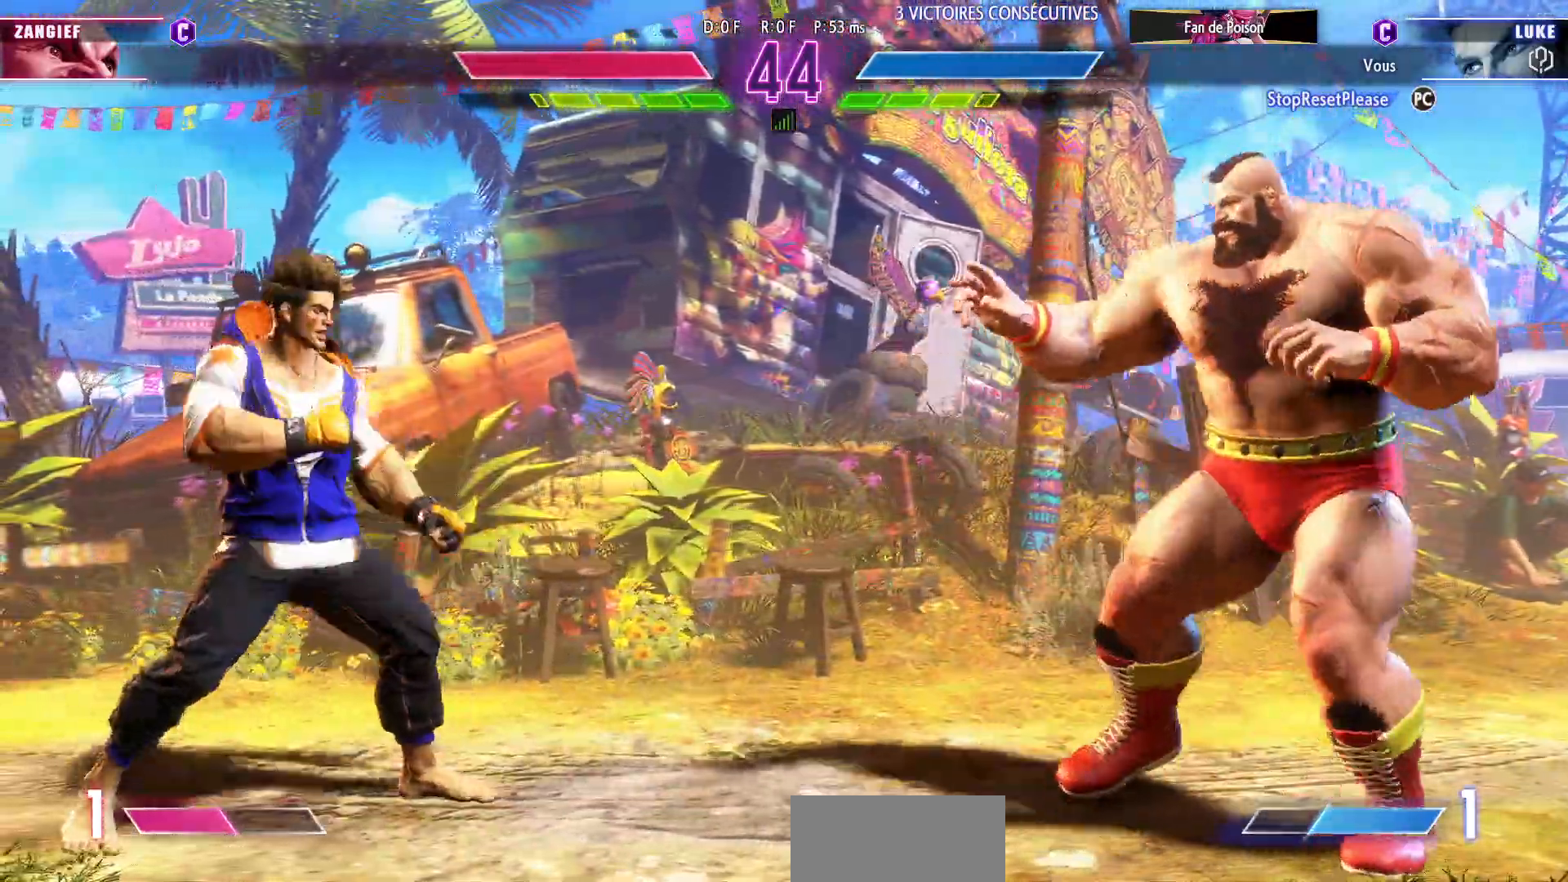
{"dt_ms": 500, "buttons": [], "left_stick": "right", "events": [[17, "left_stick", "down"], [167, "left_stick", "right"]]}
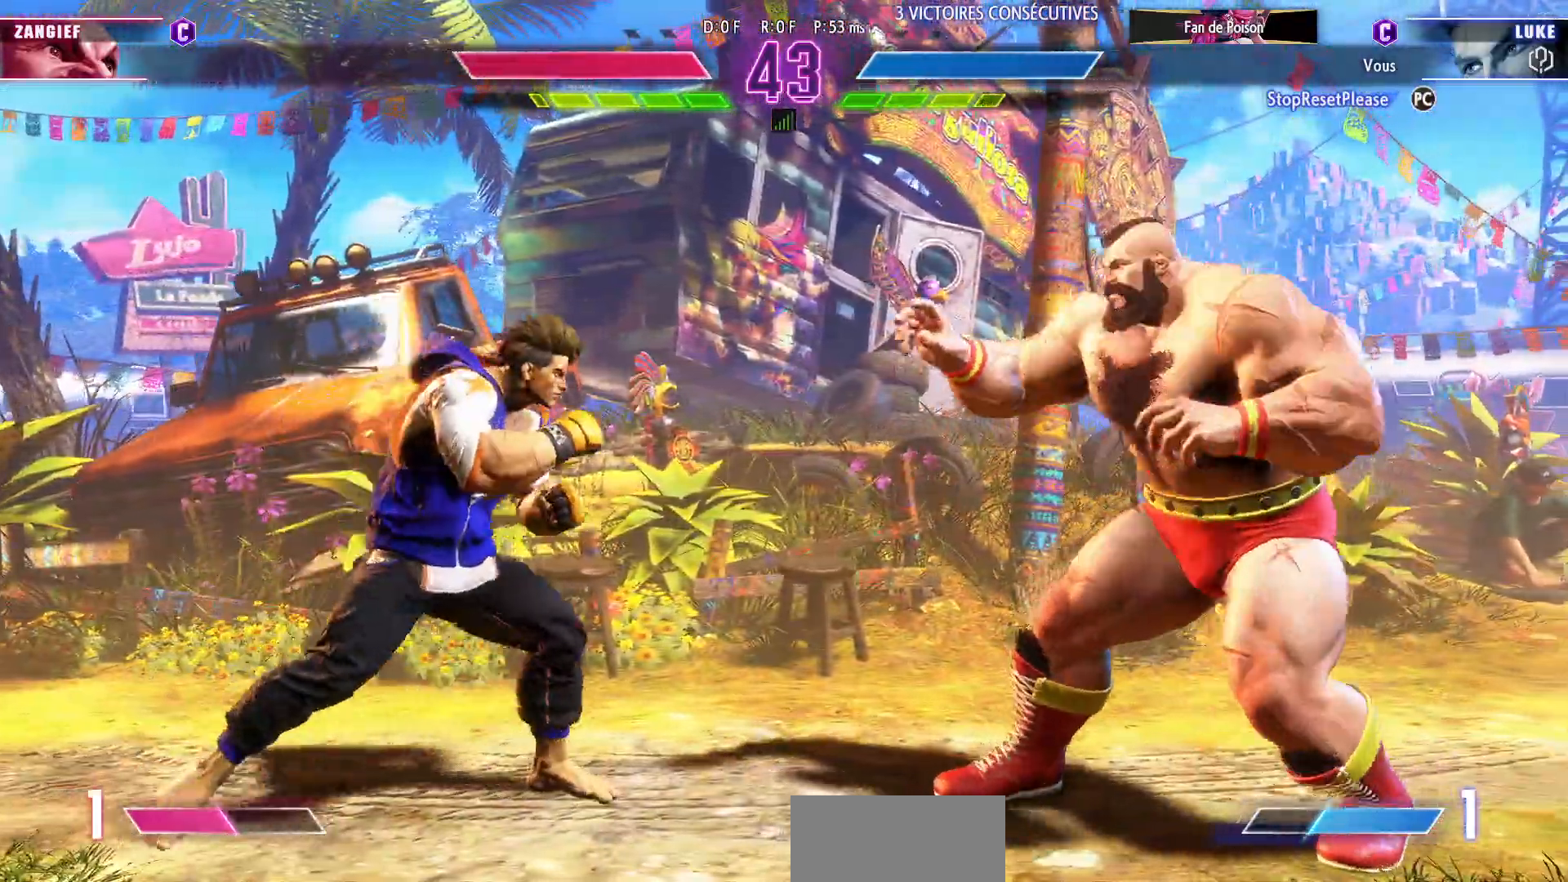
{"dt_ms": 500, "buttons": [], "left_stick": "left", "events": [[50, "left_stick", "center"], [100, "left_stick", "left"]]}
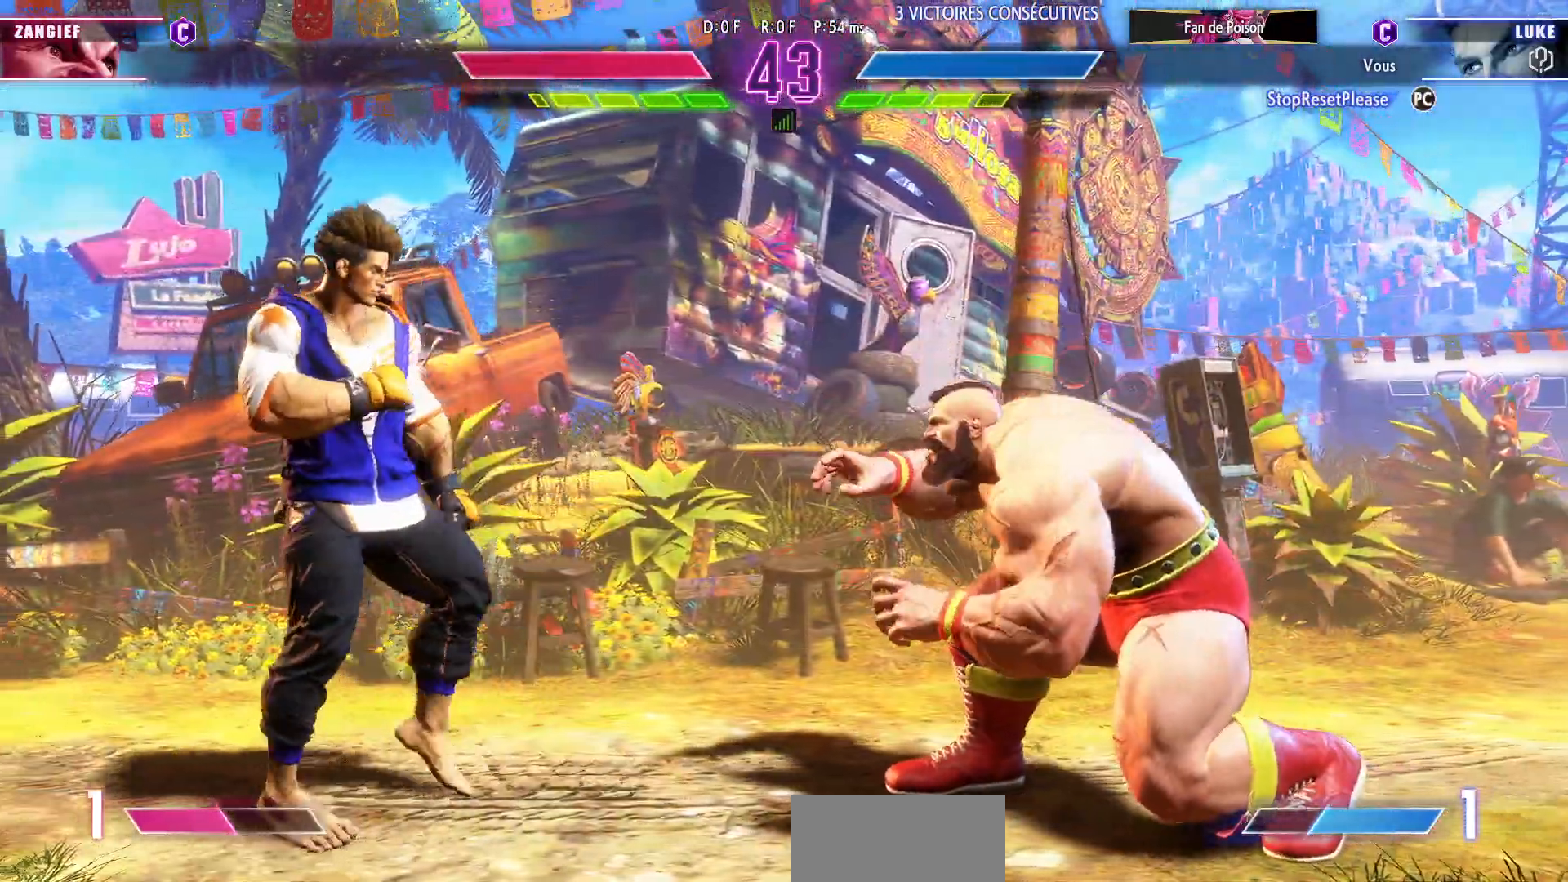
{"dt_ms": 1000, "buttons": [], "left_stick": "center"}
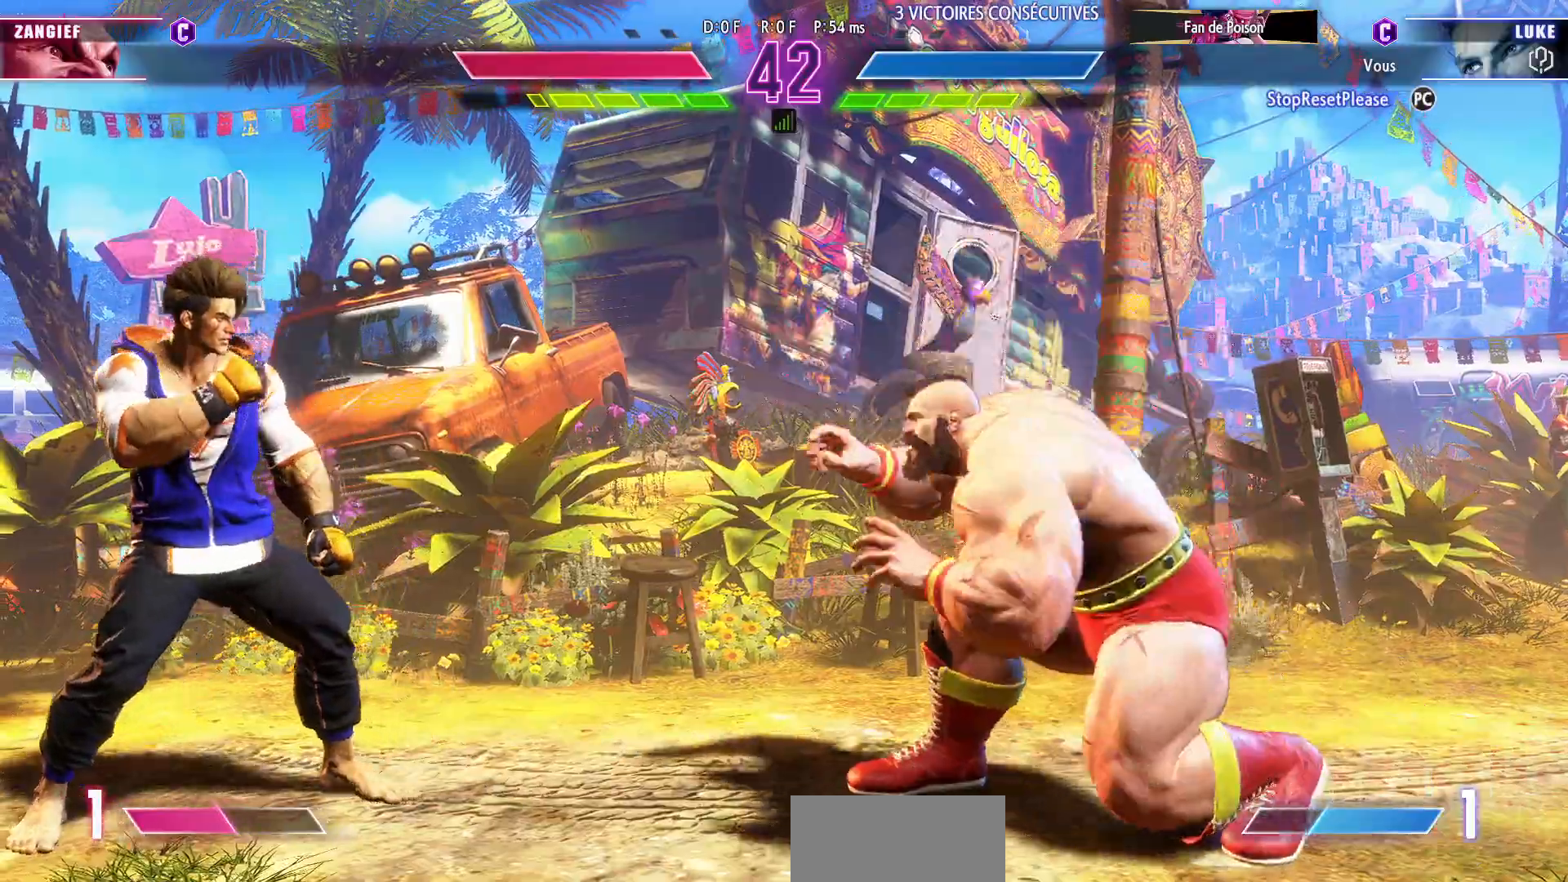
{"dt_ms": 500, "buttons": [], "left_stick": "down-left"}
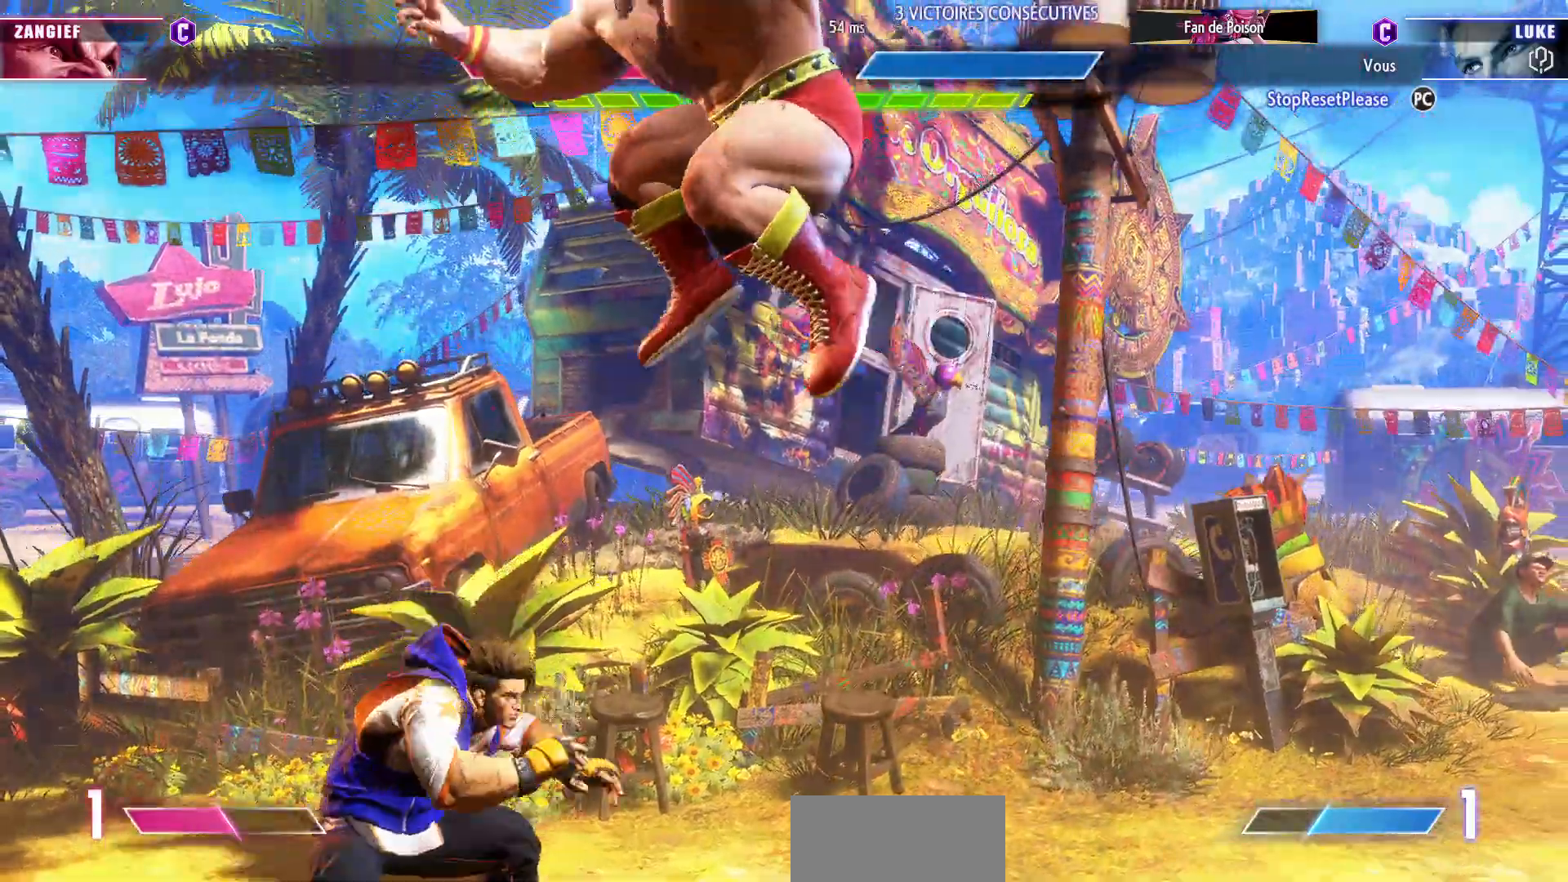
{"dt_ms": 500, "buttons": [], "left_stick": "down-left"}
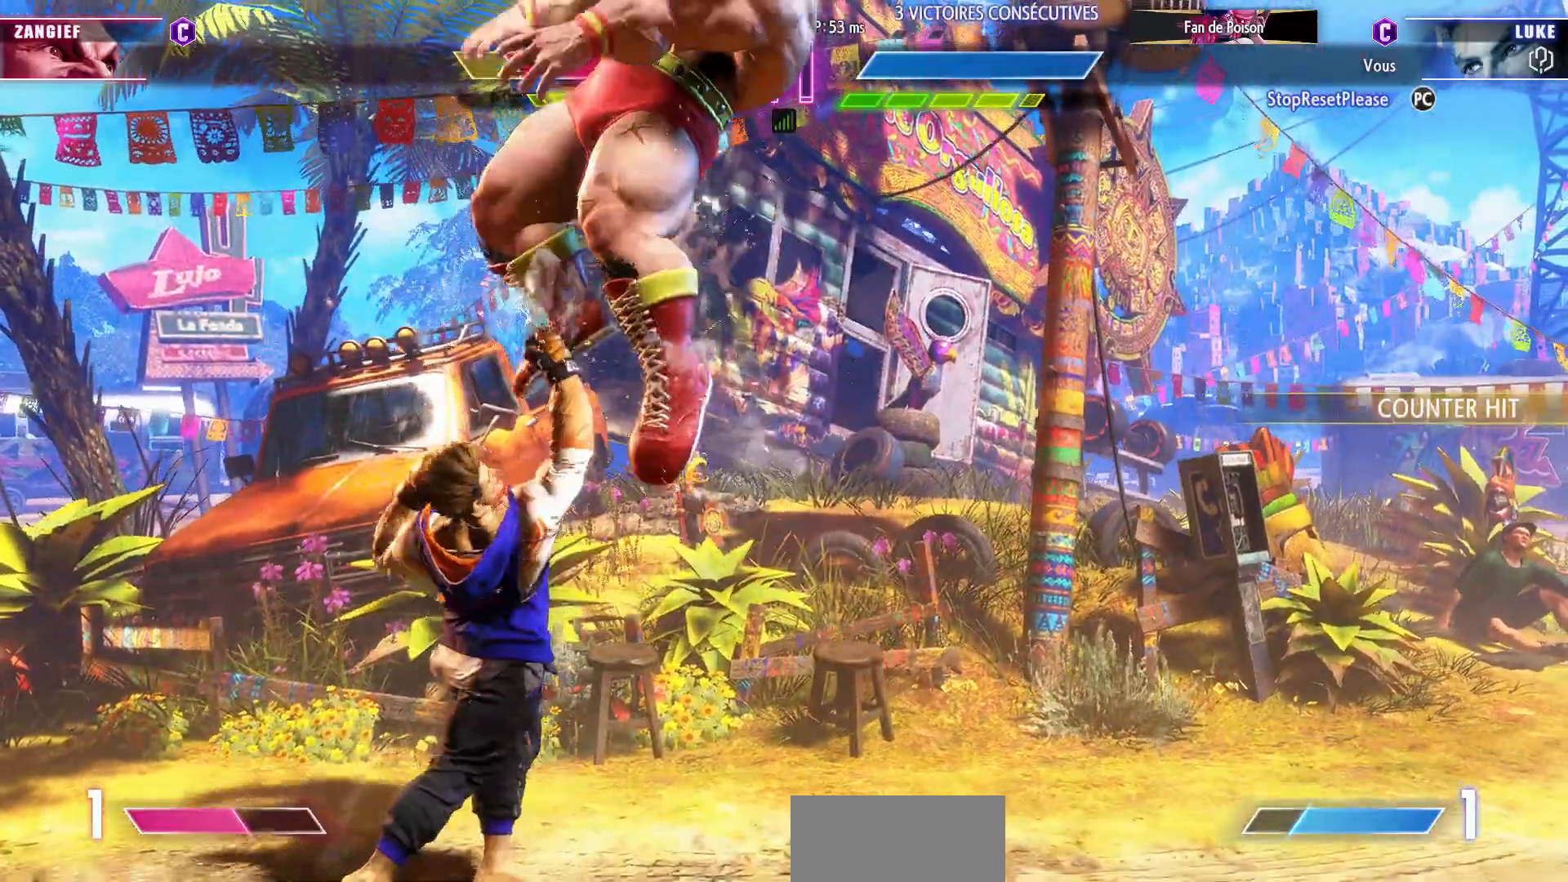
{"dt_ms": 500, "buttons": [], "left_stick": "right", "events": [[300, "left_stick", "left"], [433, "left_stick", "right"]]}
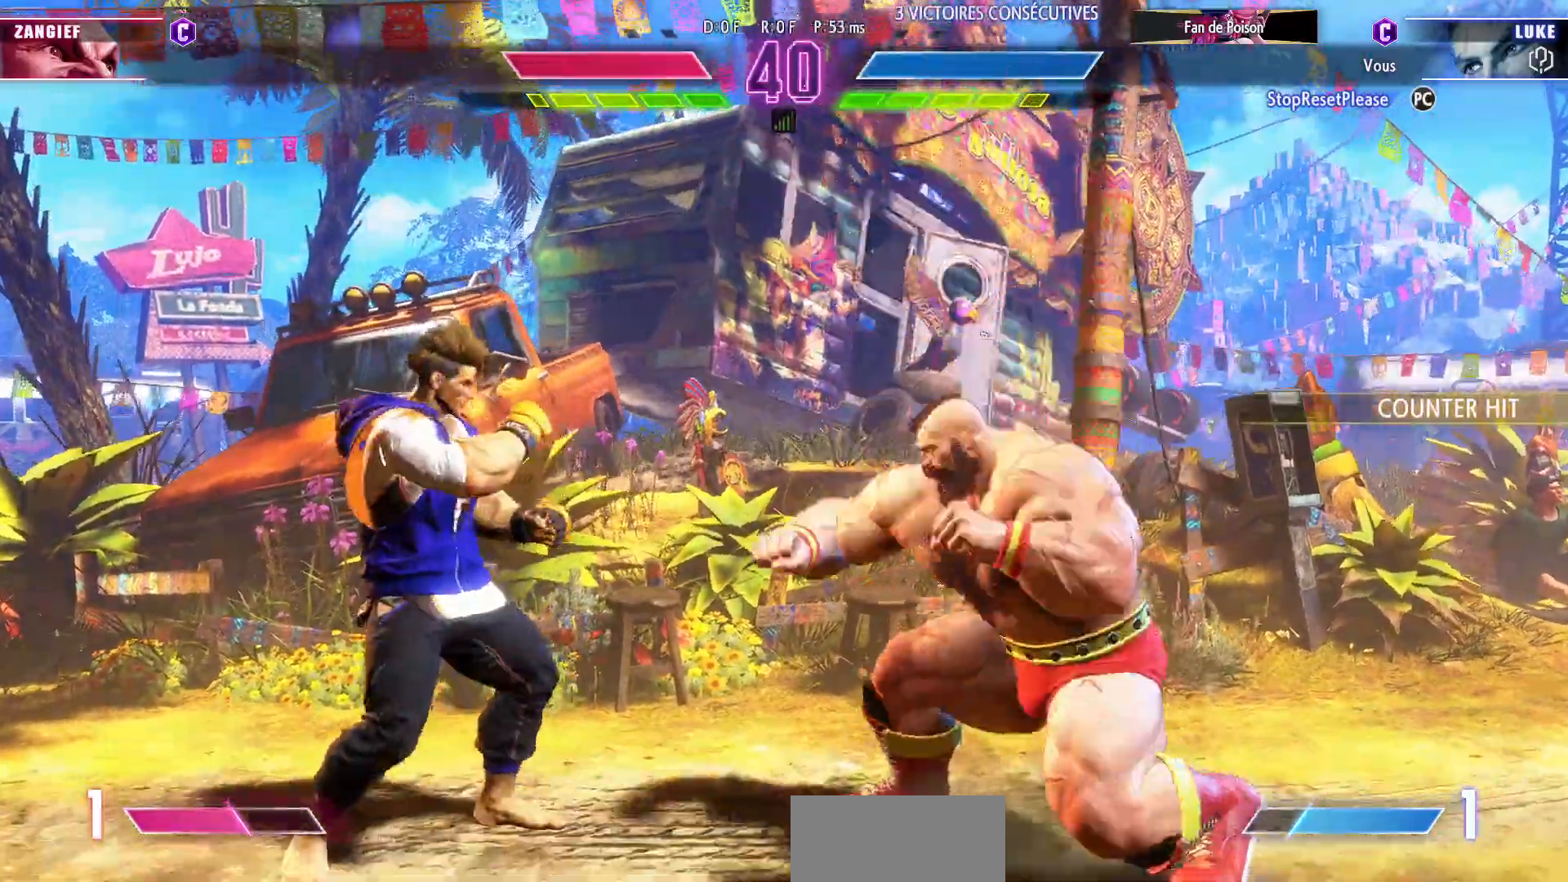
{"dt_ms": 500, "buttons": [], "left_stick": "center", "events": [[133, "left_stick", "down"], [217, "CIRCLE", "down"], [300, "left_stick", "right"], [317, "CIRCLE", "up"], [367, "left_stick", "center"]]}
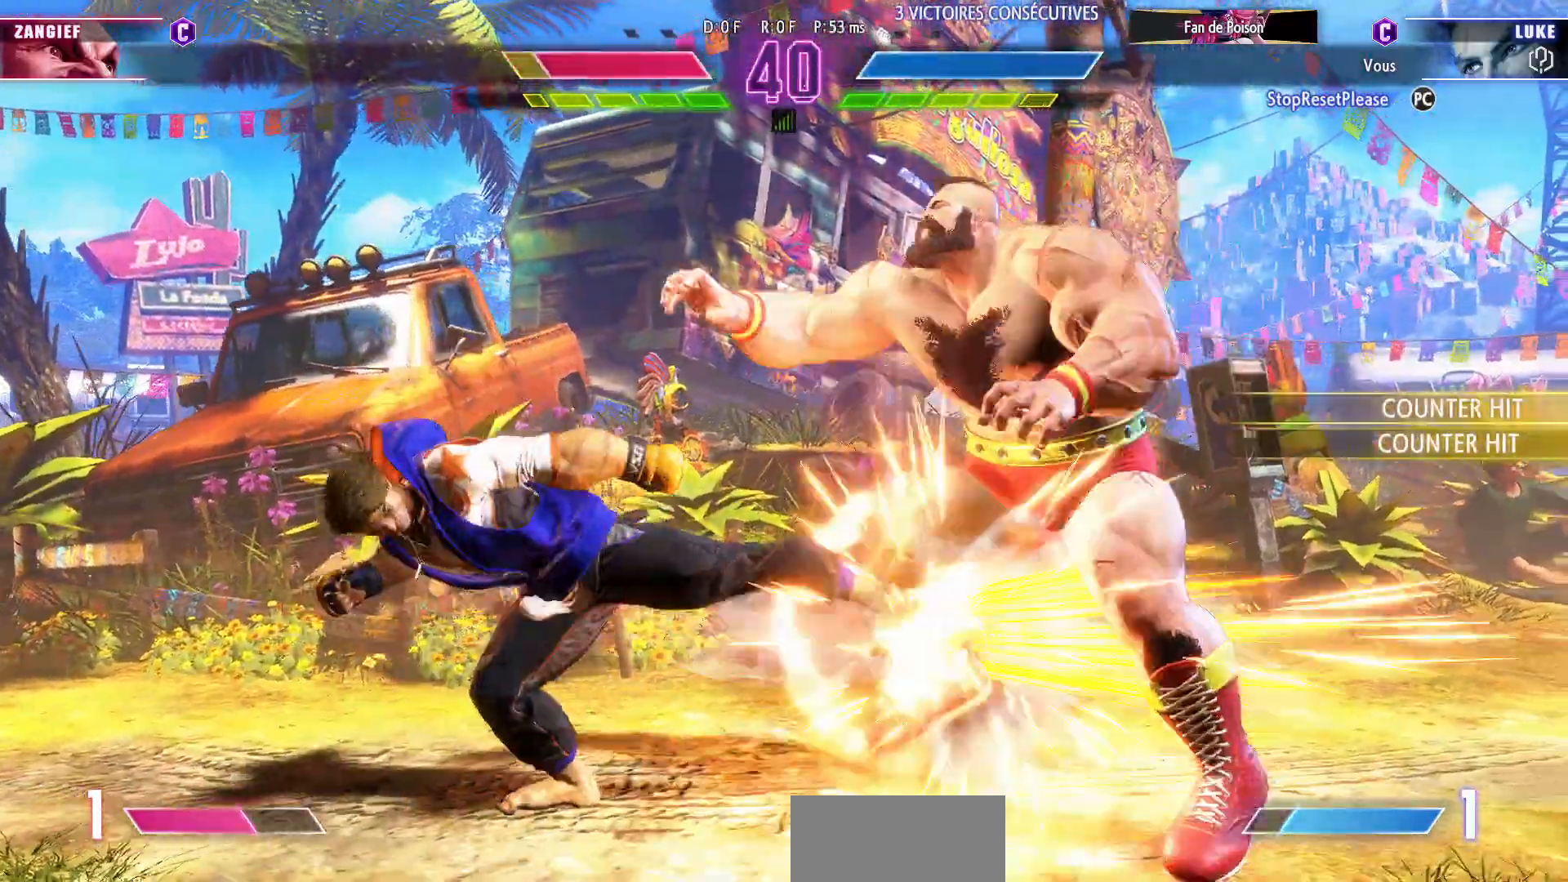
{"dt_ms": 500, "buttons": [], "left_stick": "left", "events": [[33, "left_stick", "left"], [250, "left_stick", "down-left"], [467, "left_stick", "left"]]}
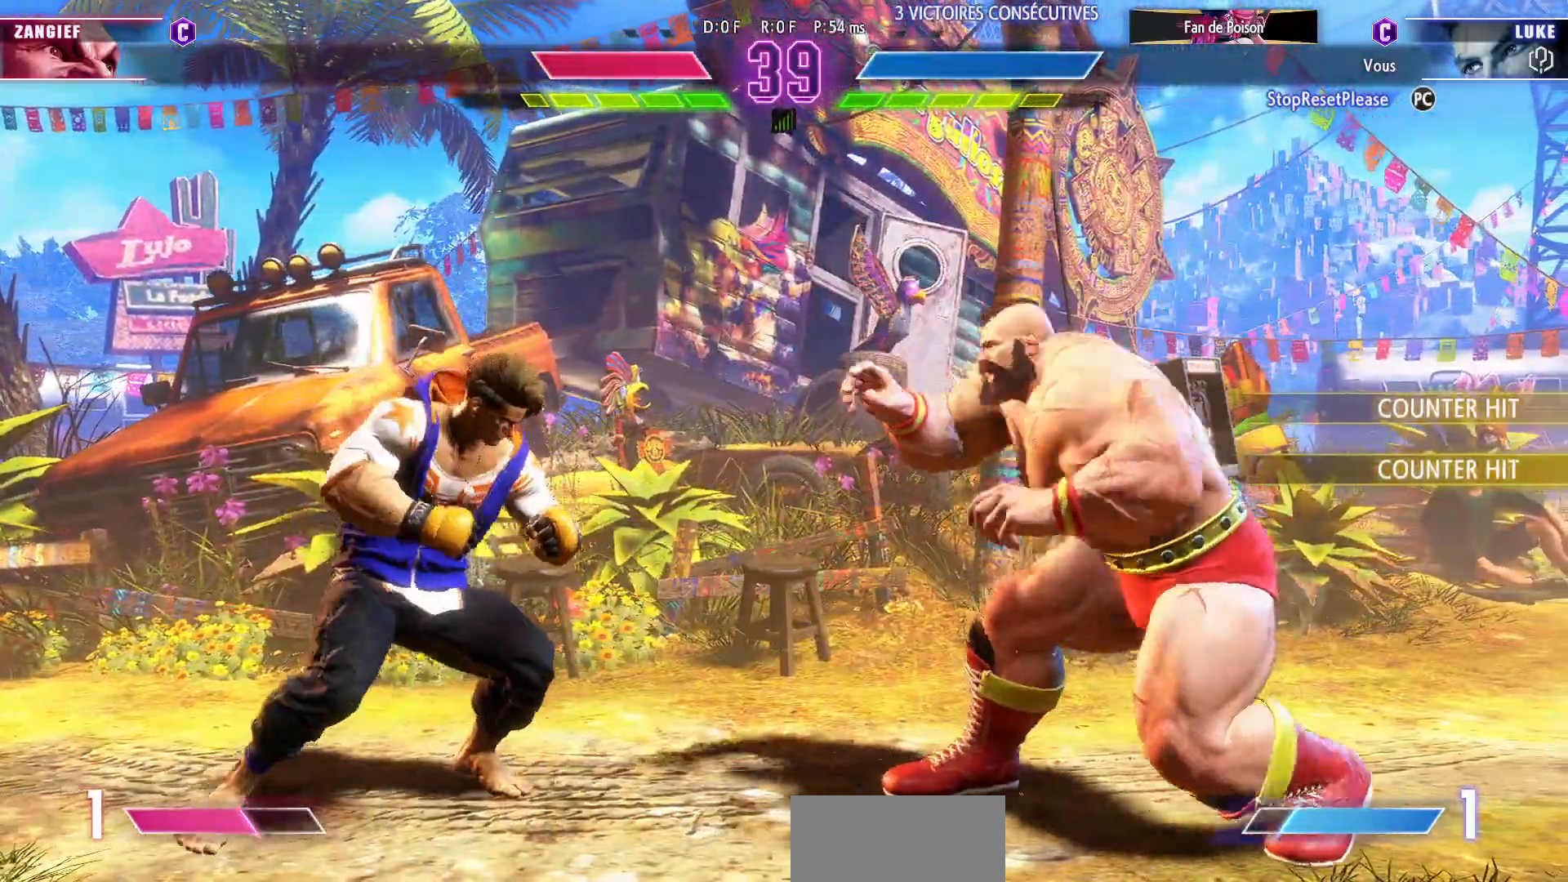
{"dt_ms": 500, "buttons": [], "left_stick": "left", "events": [[300, "left_stick", "right"], [450, "left_stick", "left"]]}
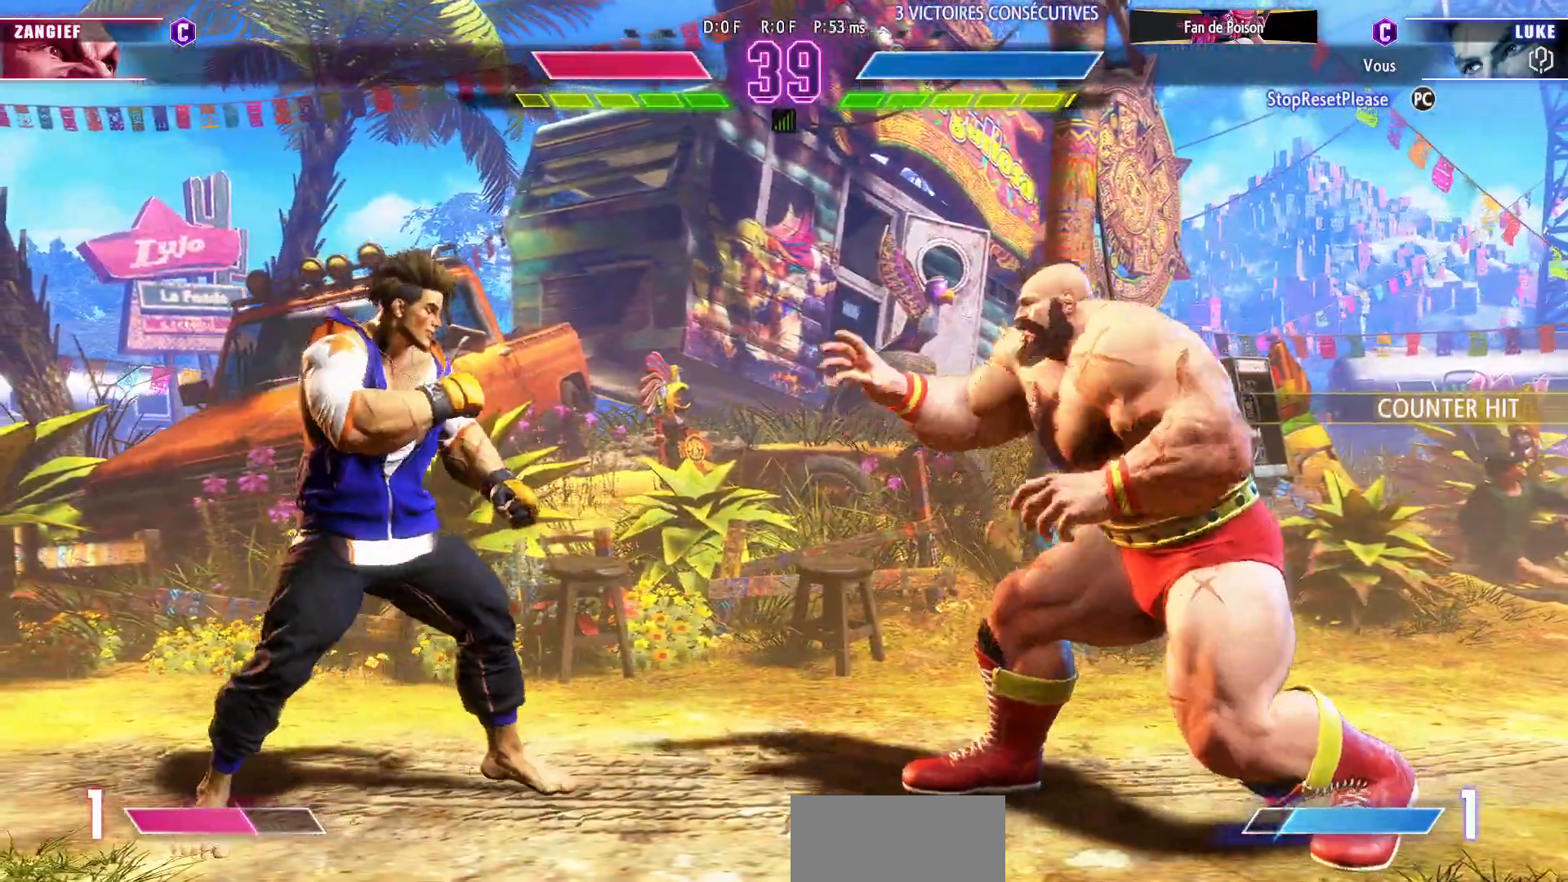
{"dt_ms": 500, "buttons": [], "left_stick": "right", "events": [[300, "left_stick", "right"]]}
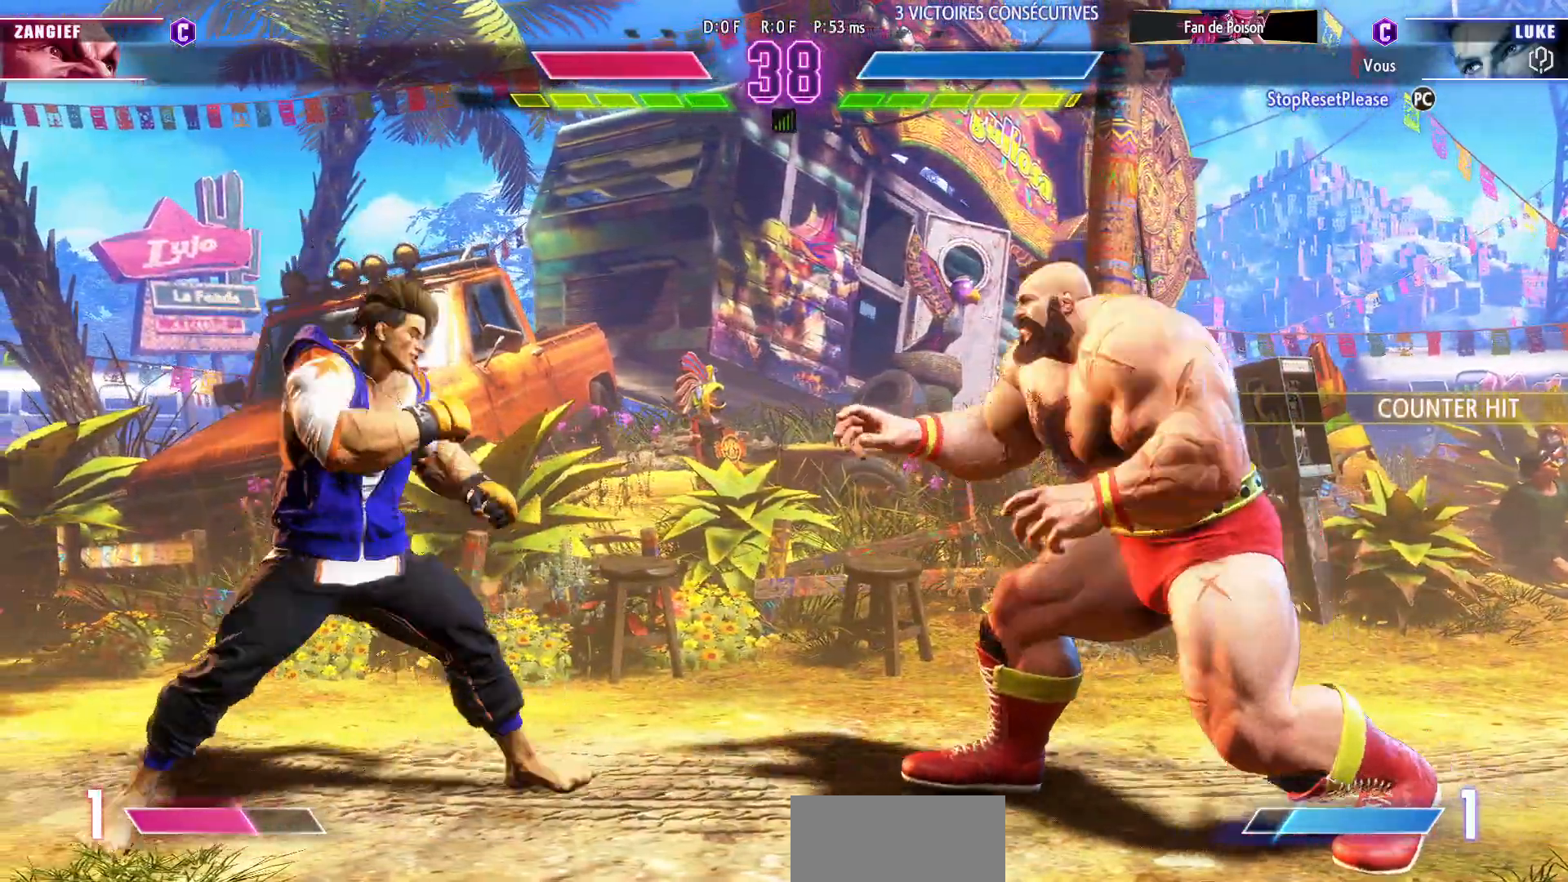
{"dt_ms": 500, "buttons": [], "left_stick": "left", "events": [[100, "left_stick", "down"], [150, "left_stick", "down-left"], [300, "left_stick", "left"]]}
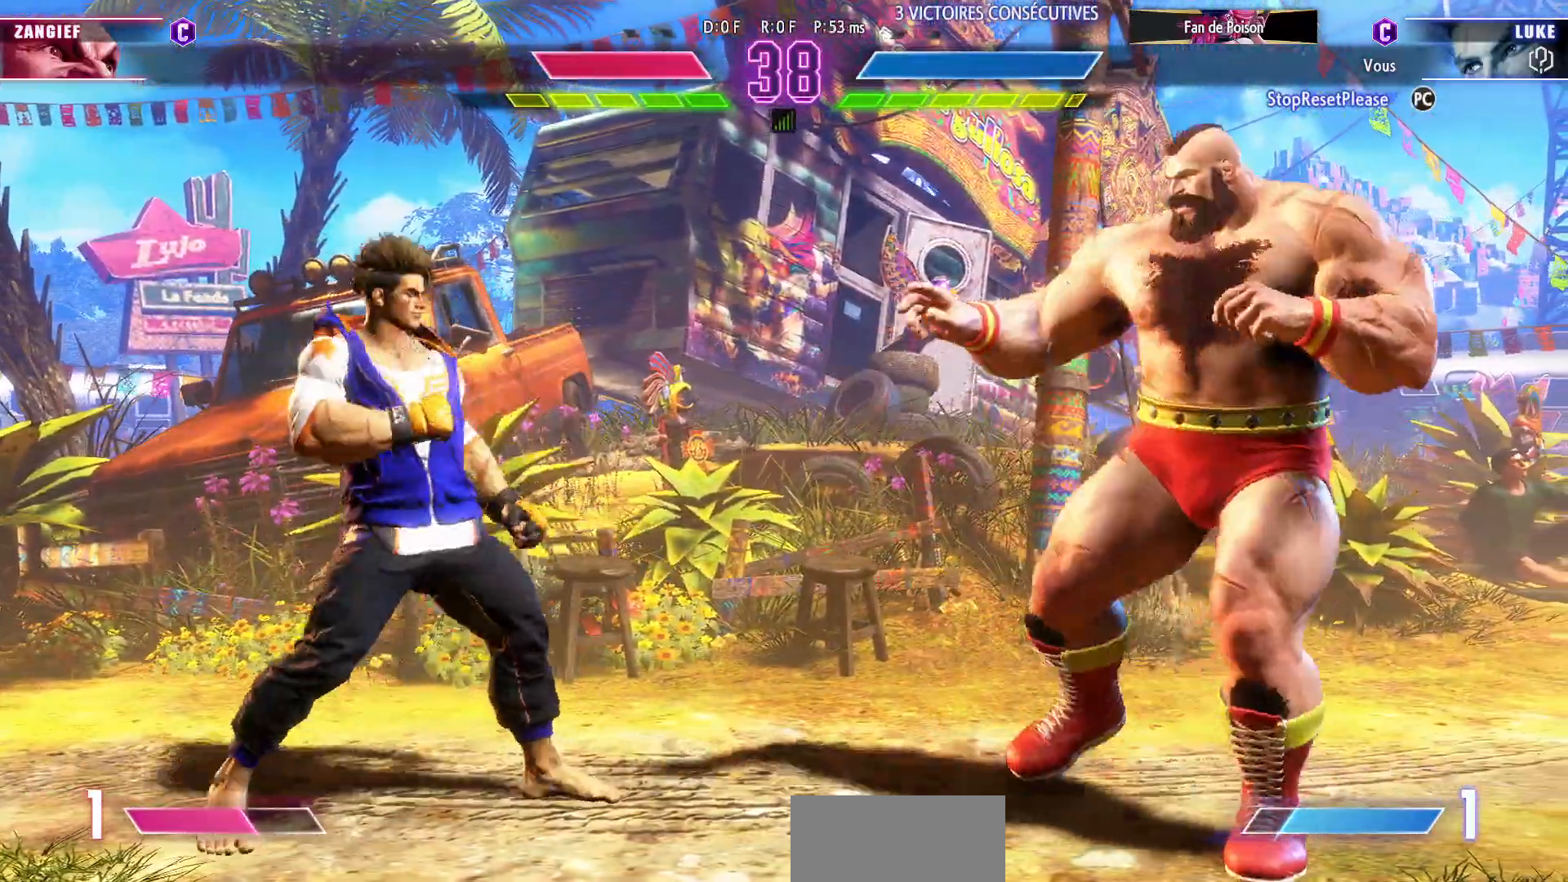
{"dt_ms": 500, "buttons": [], "left_stick": "down-left", "events": [[200, "left_stick", "right"], [267, "left_stick", "center"], [317, "left_stick", "right"], [483, "left_stick", "down-left"]]}
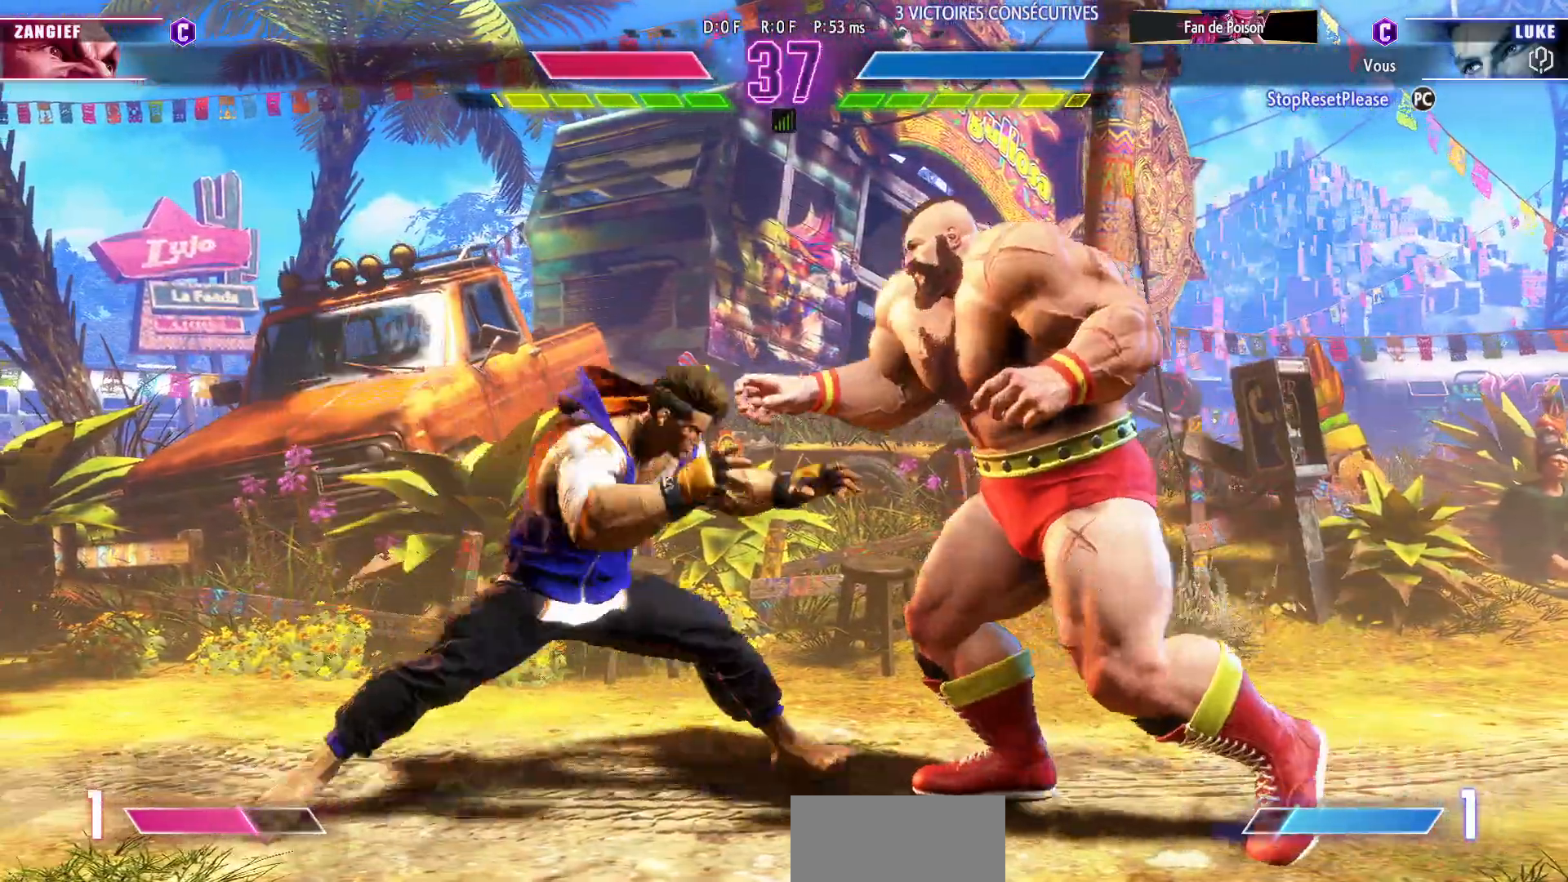
{"dt_ms": 500, "buttons": [], "left_stick": "down-left", "events": [[150, "SQUARE", "down"], [267, "SQUARE", "up"]]}
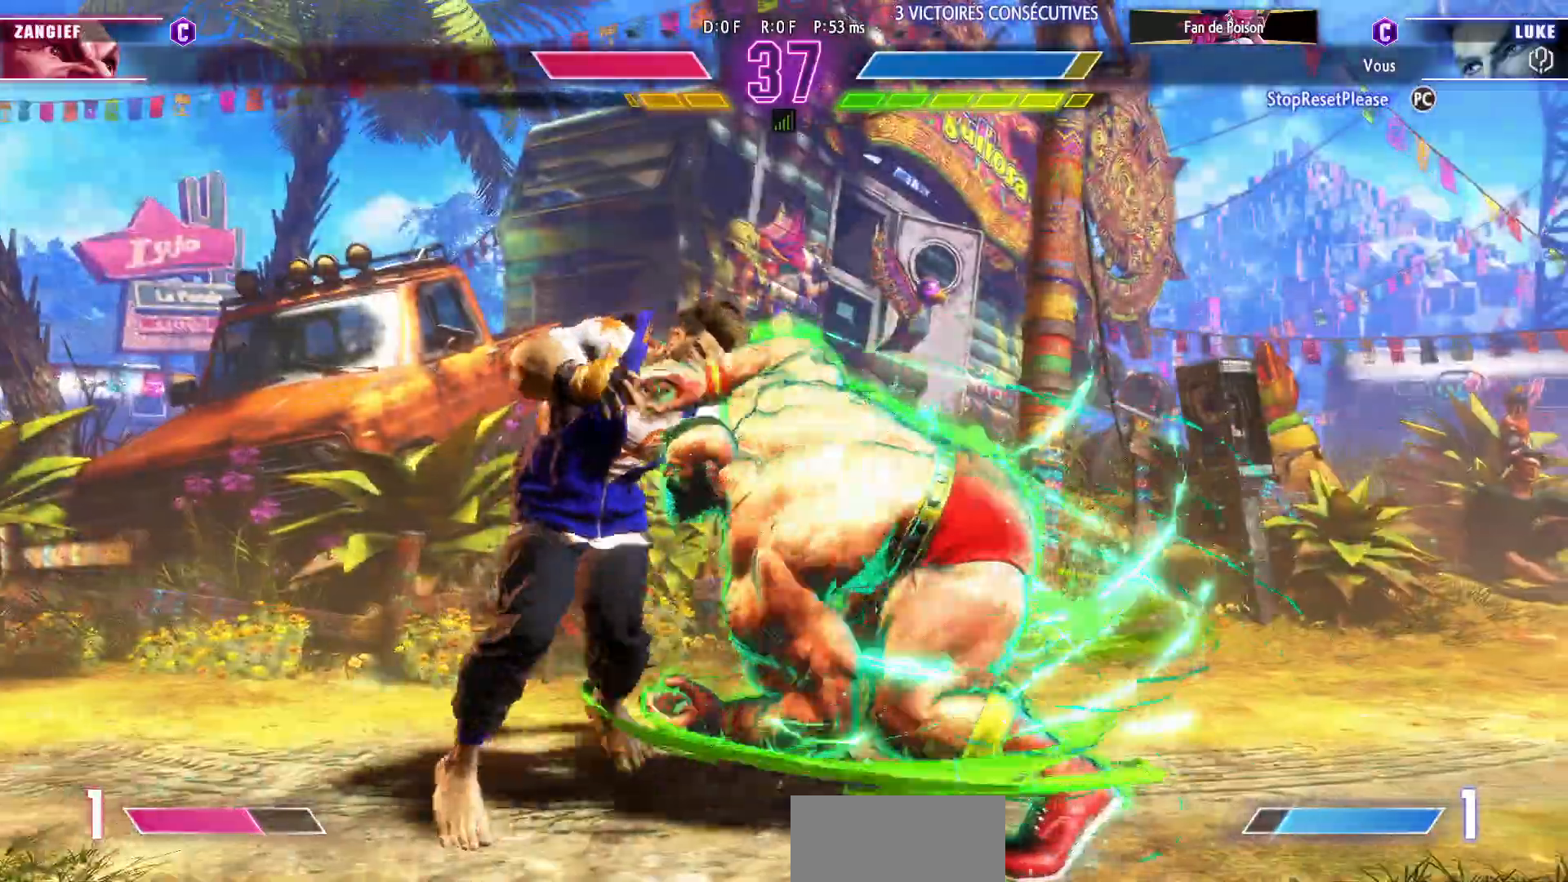
{"dt_ms": 500, "buttons": [], "left_stick": "up-right", "events": [[267, "left_stick", "up-right"]]}
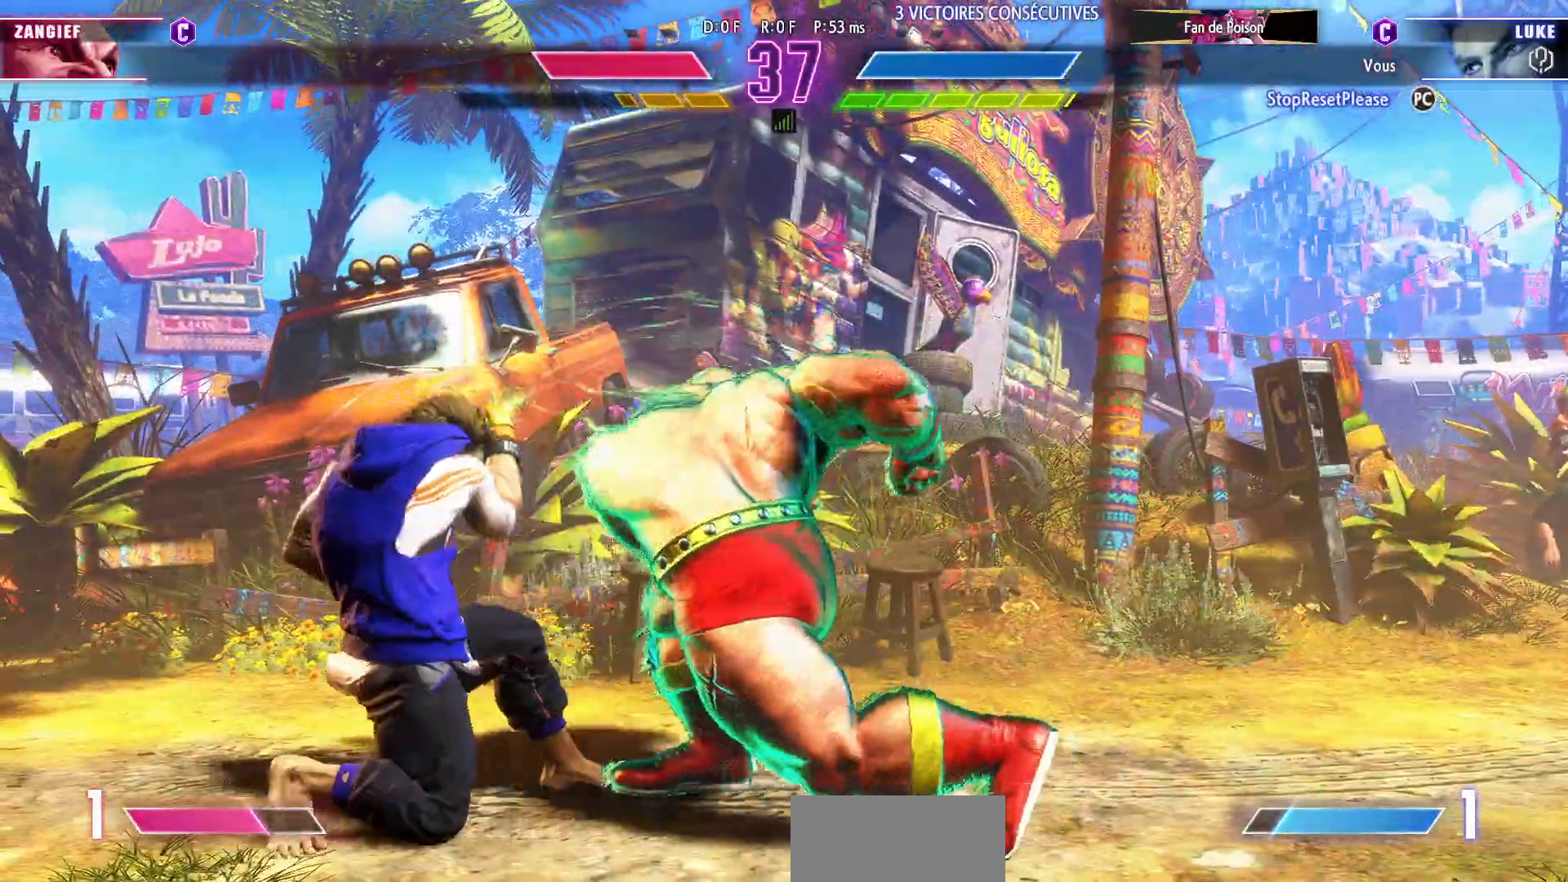
{"dt_ms": 500, "buttons": [], "left_stick": "center", "events": [[500, "left_stick", "center"]]}
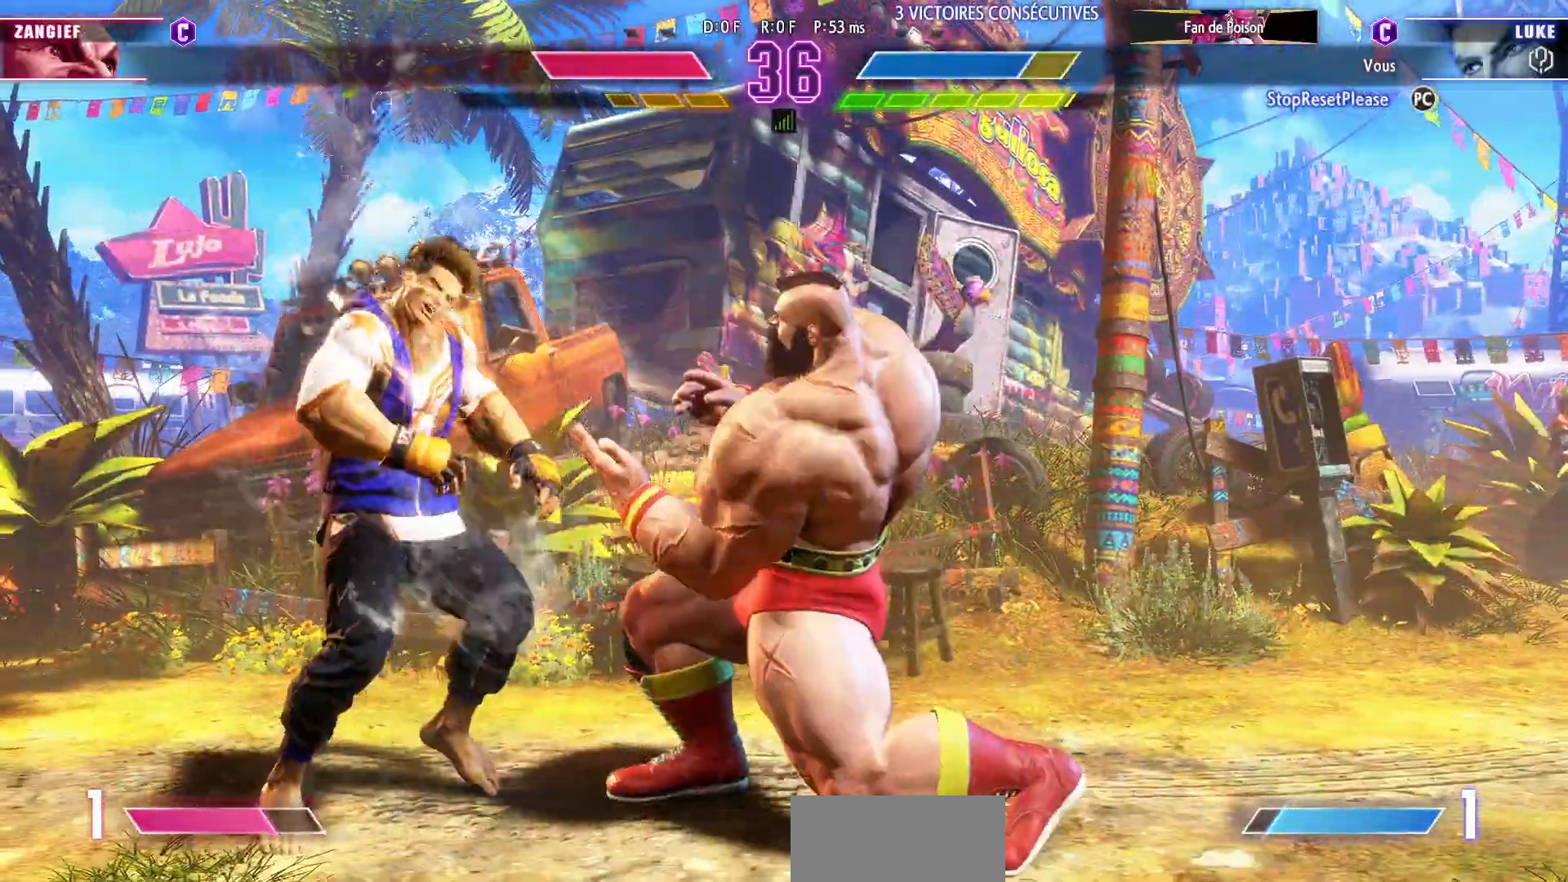
{"dt_ms": 500, "buttons": [], "left_stick": "down-left", "events": [[117, "left_stick", "down-left"]]}
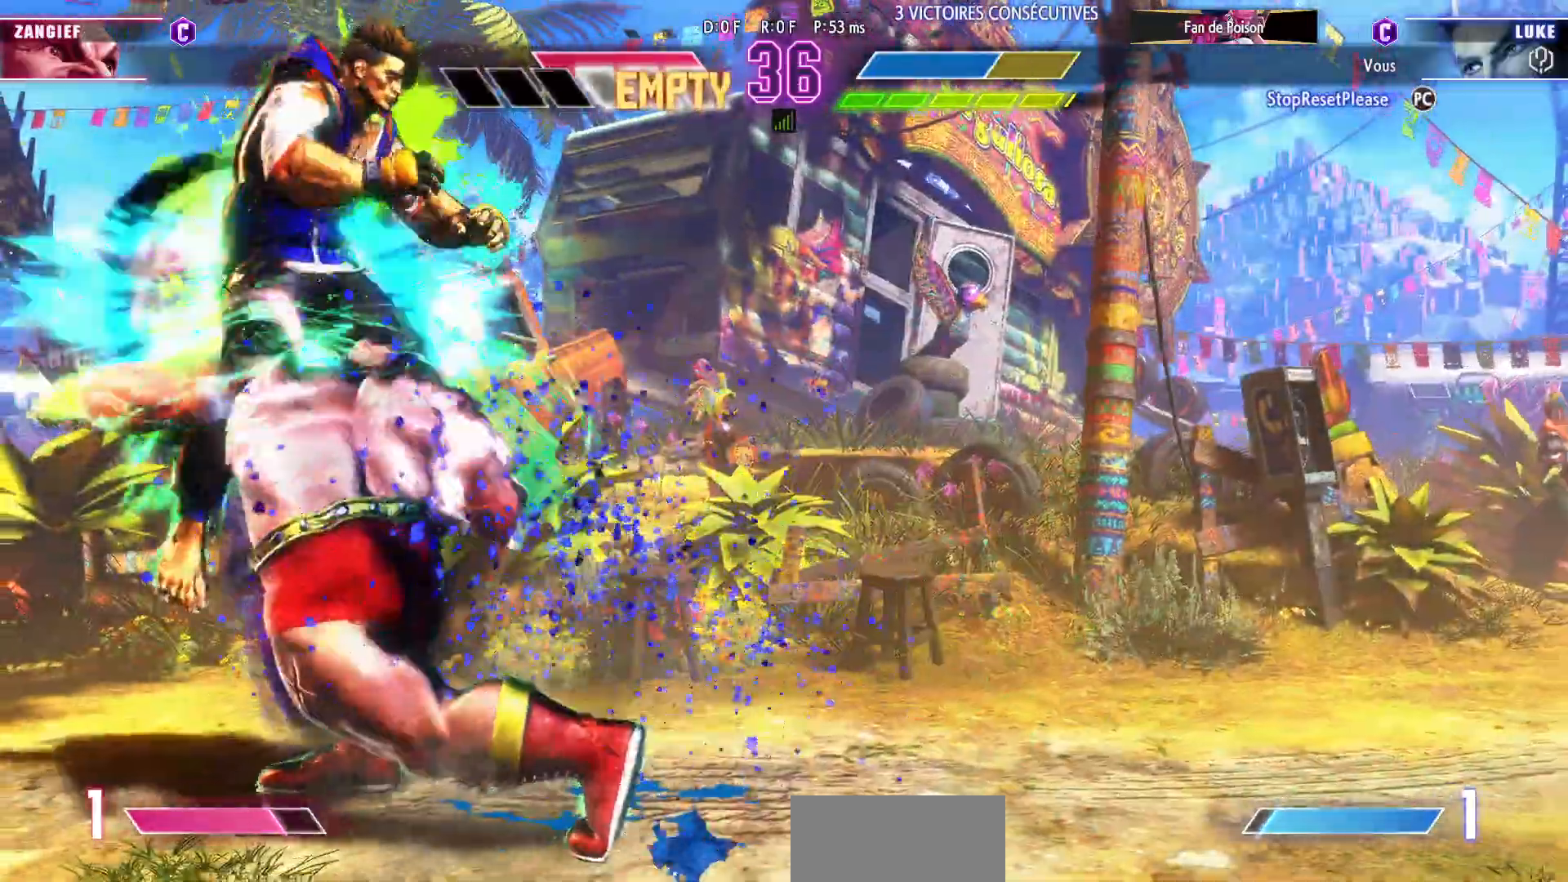
{"dt_ms": 500, "buttons": [], "left_stick": "down-left"}
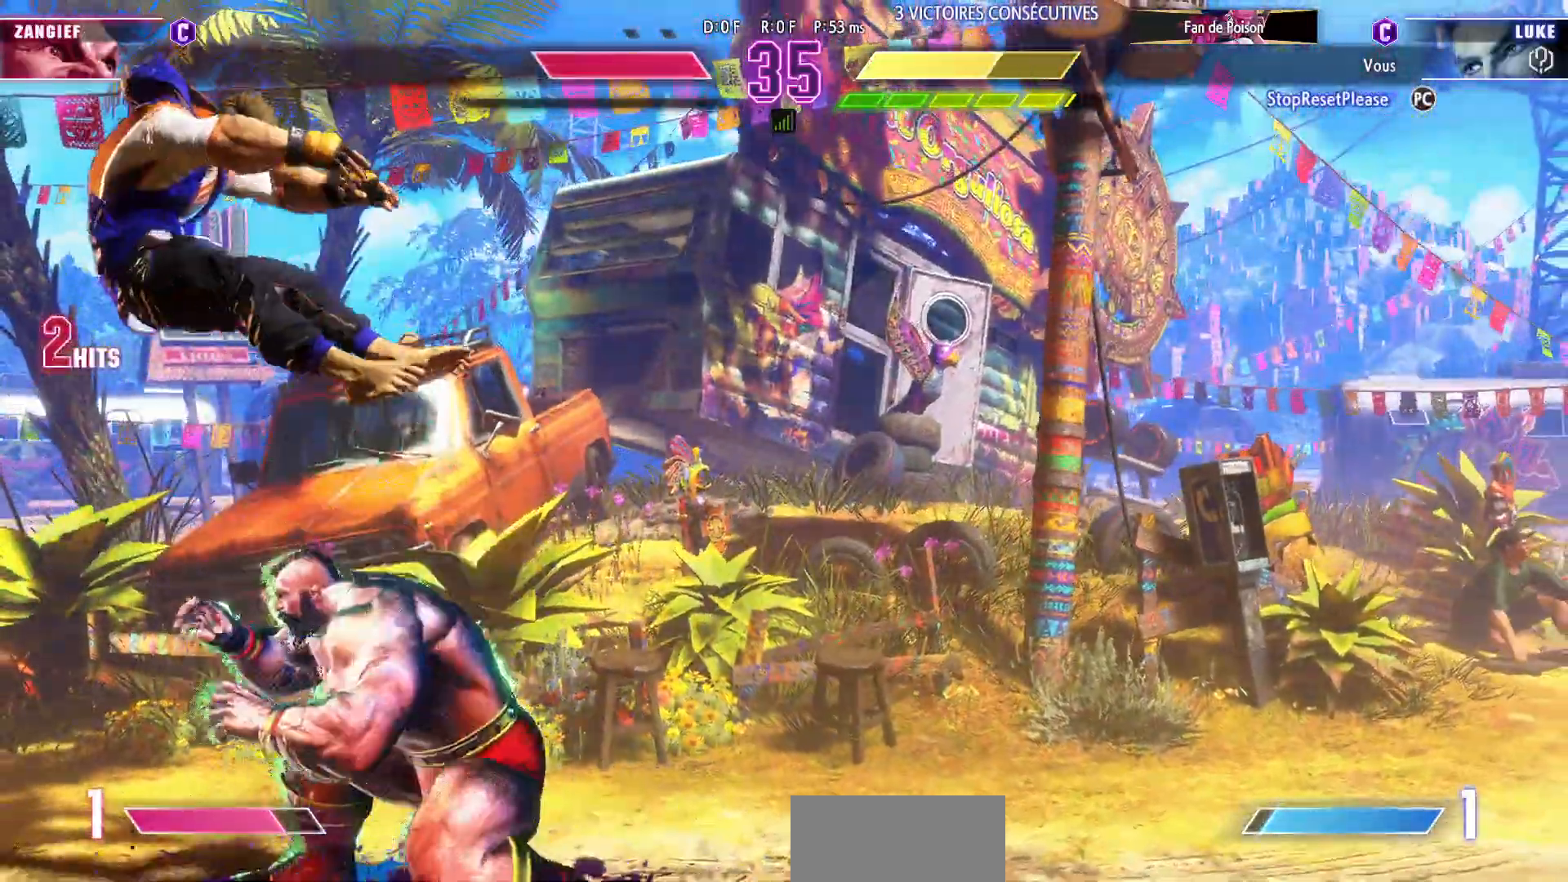
{"dt_ms": 500, "buttons": [], "left_stick": "down-left"}
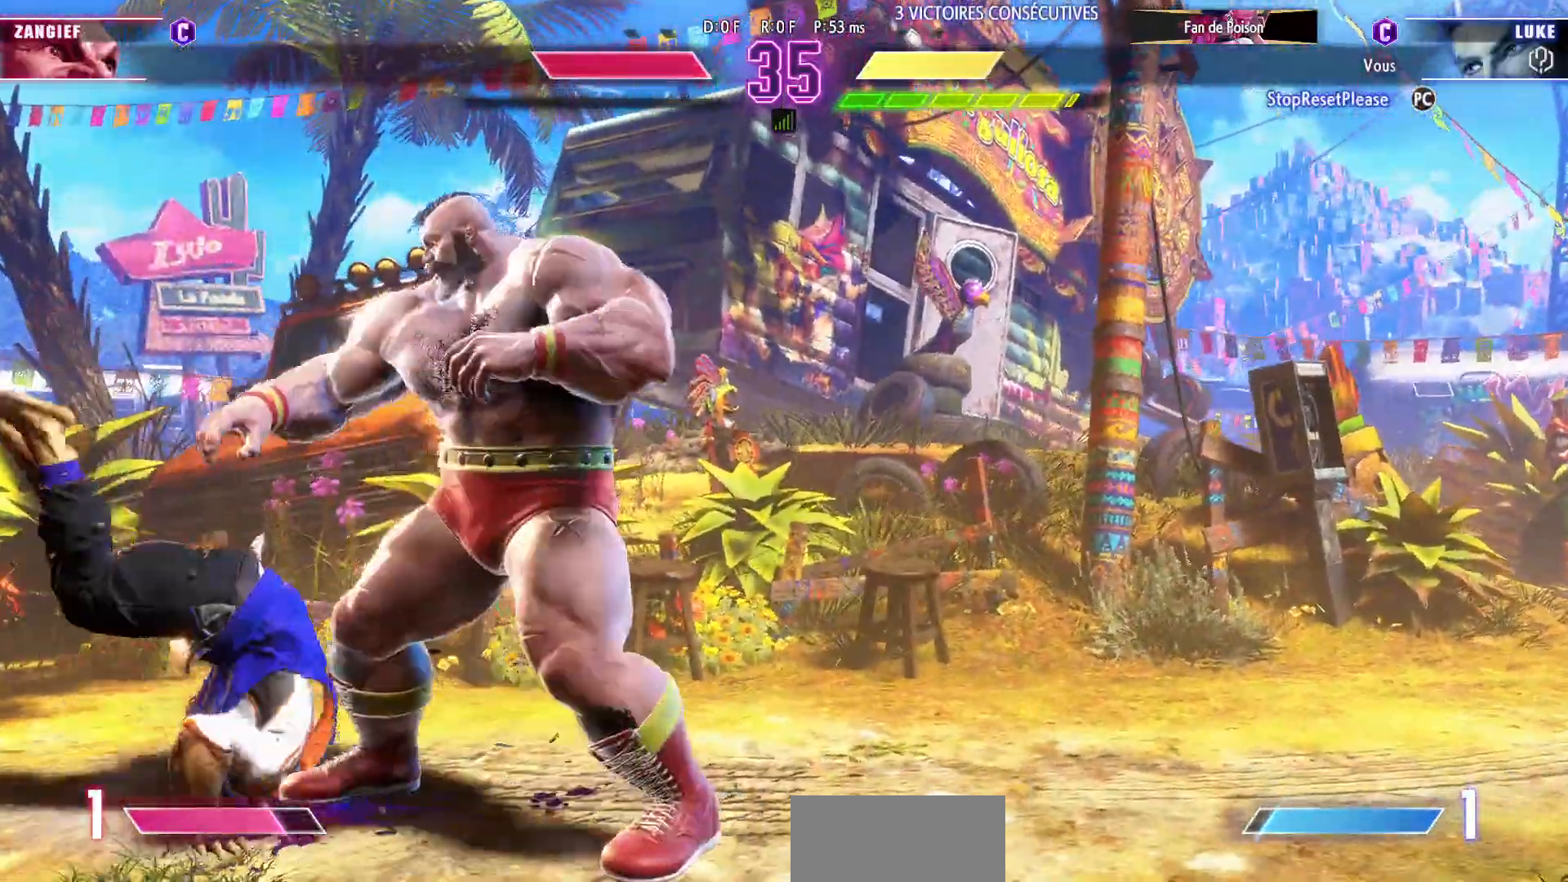
{"dt_ms": 1000, "buttons": [], "left_stick": "down-left"}
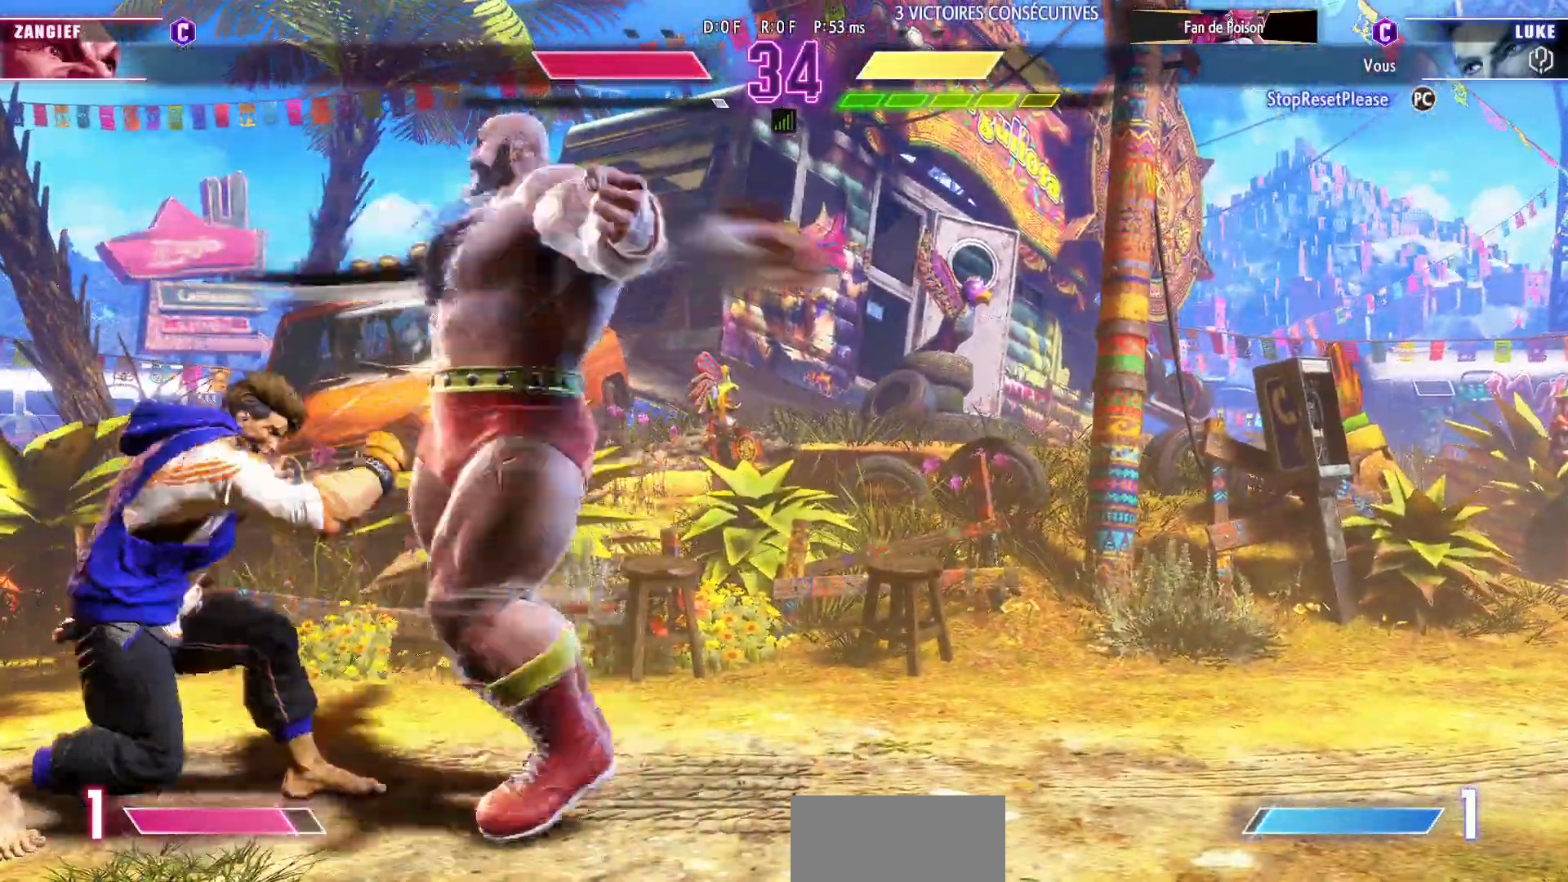
{"dt_ms": 500, "buttons": [], "left_stick": "center"}
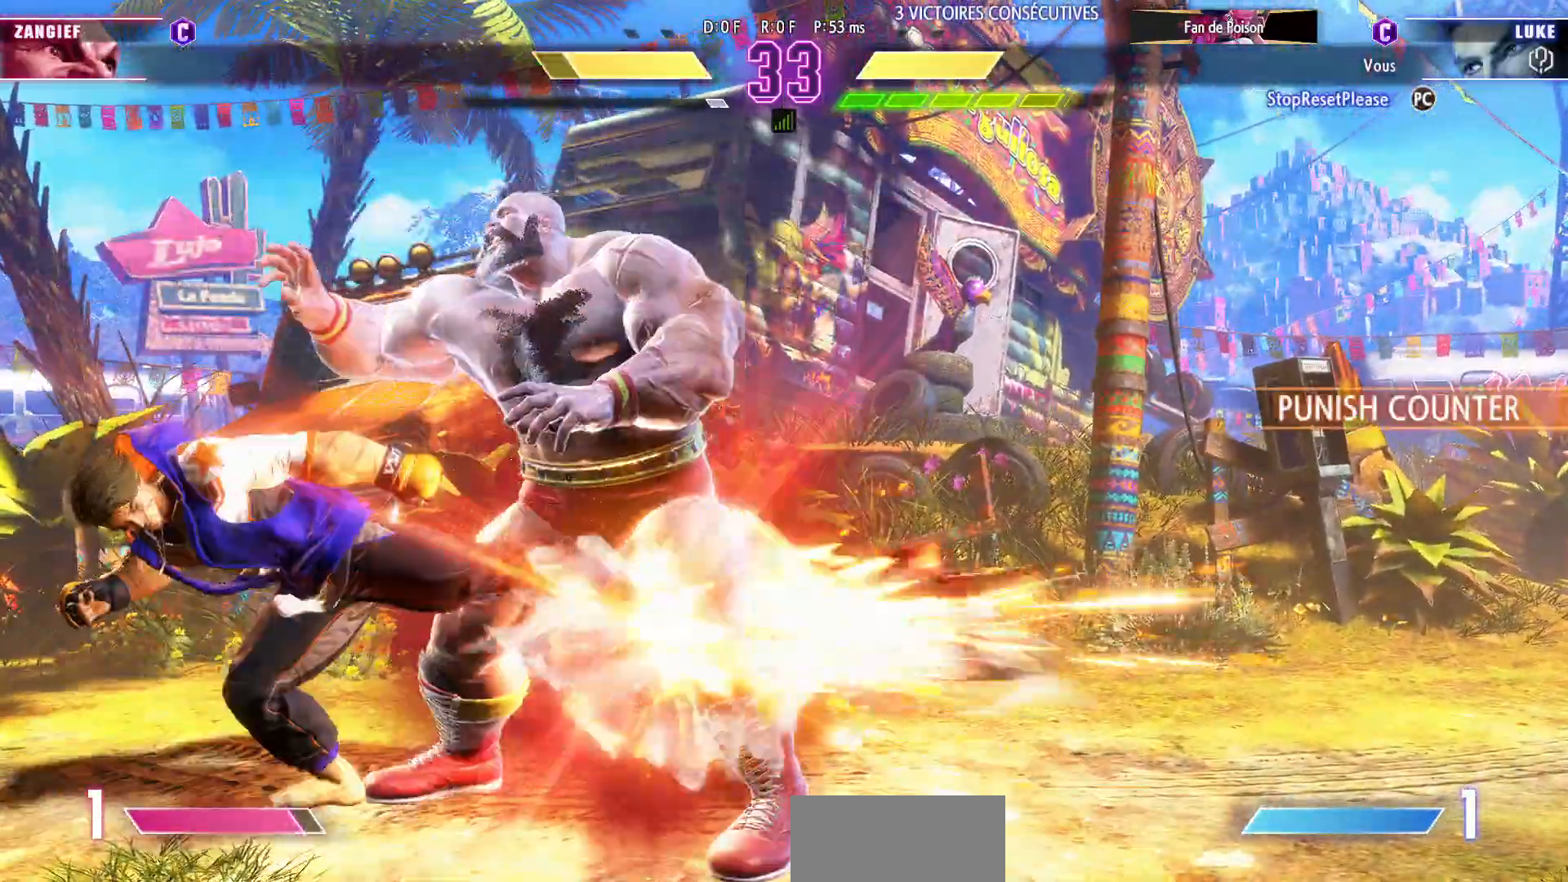
{"dt_ms": 1000, "buttons": [], "left_stick": "right"}
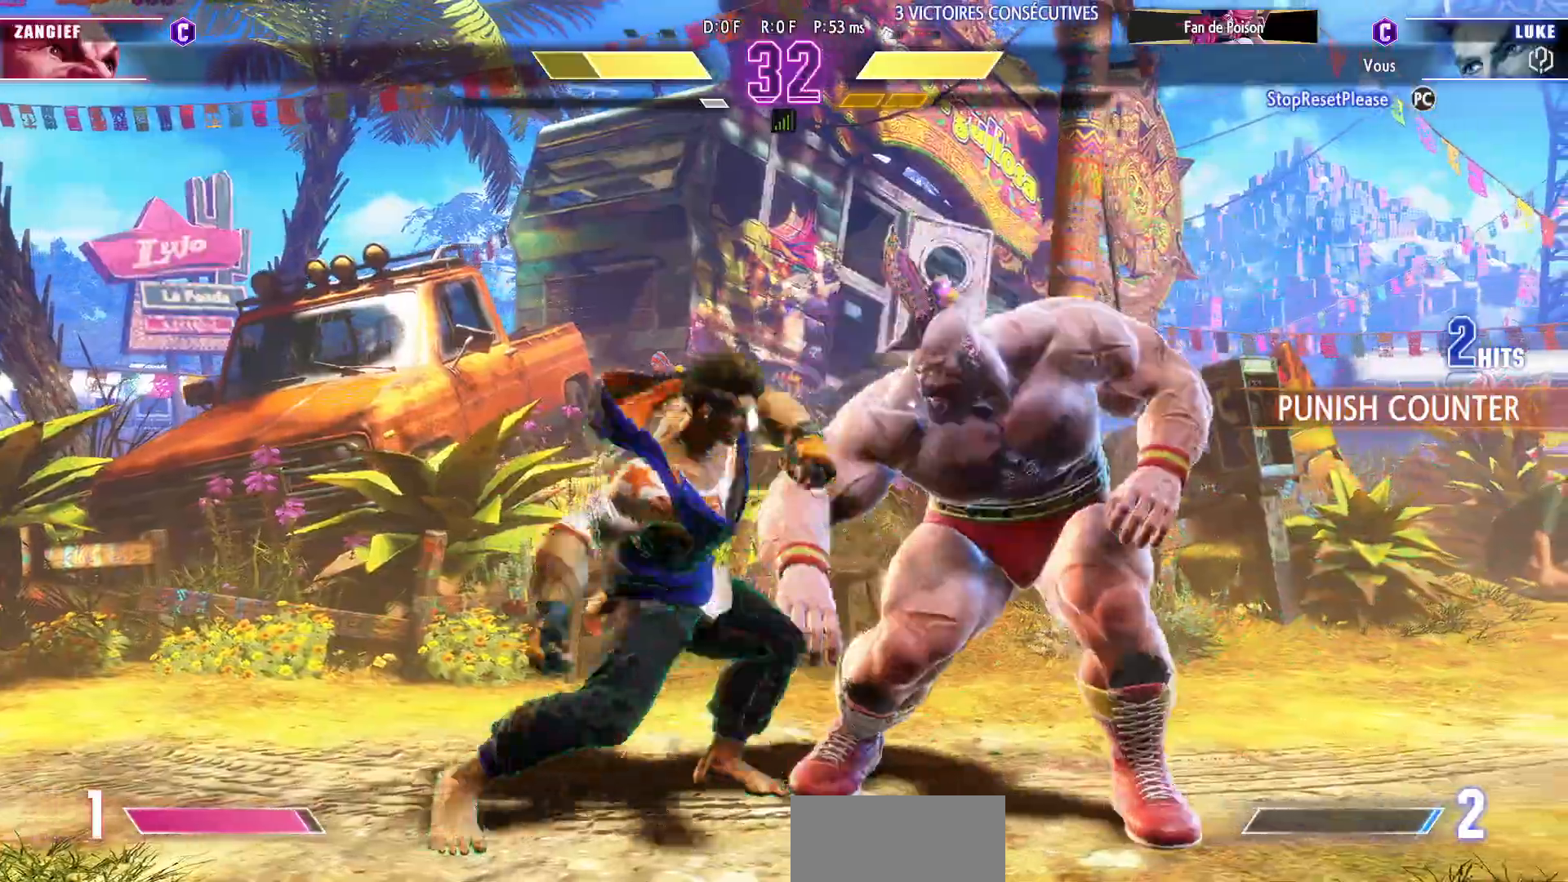
{"dt_ms": 500, "buttons": [], "left_stick": "left", "events": [[67, "left_stick", "center"], [117, "left_stick", "right"], [200, "left_stick", "center"], [283, "left_stick", "left"], [417, "R2", "down"], [500, "R2", "up"]]}
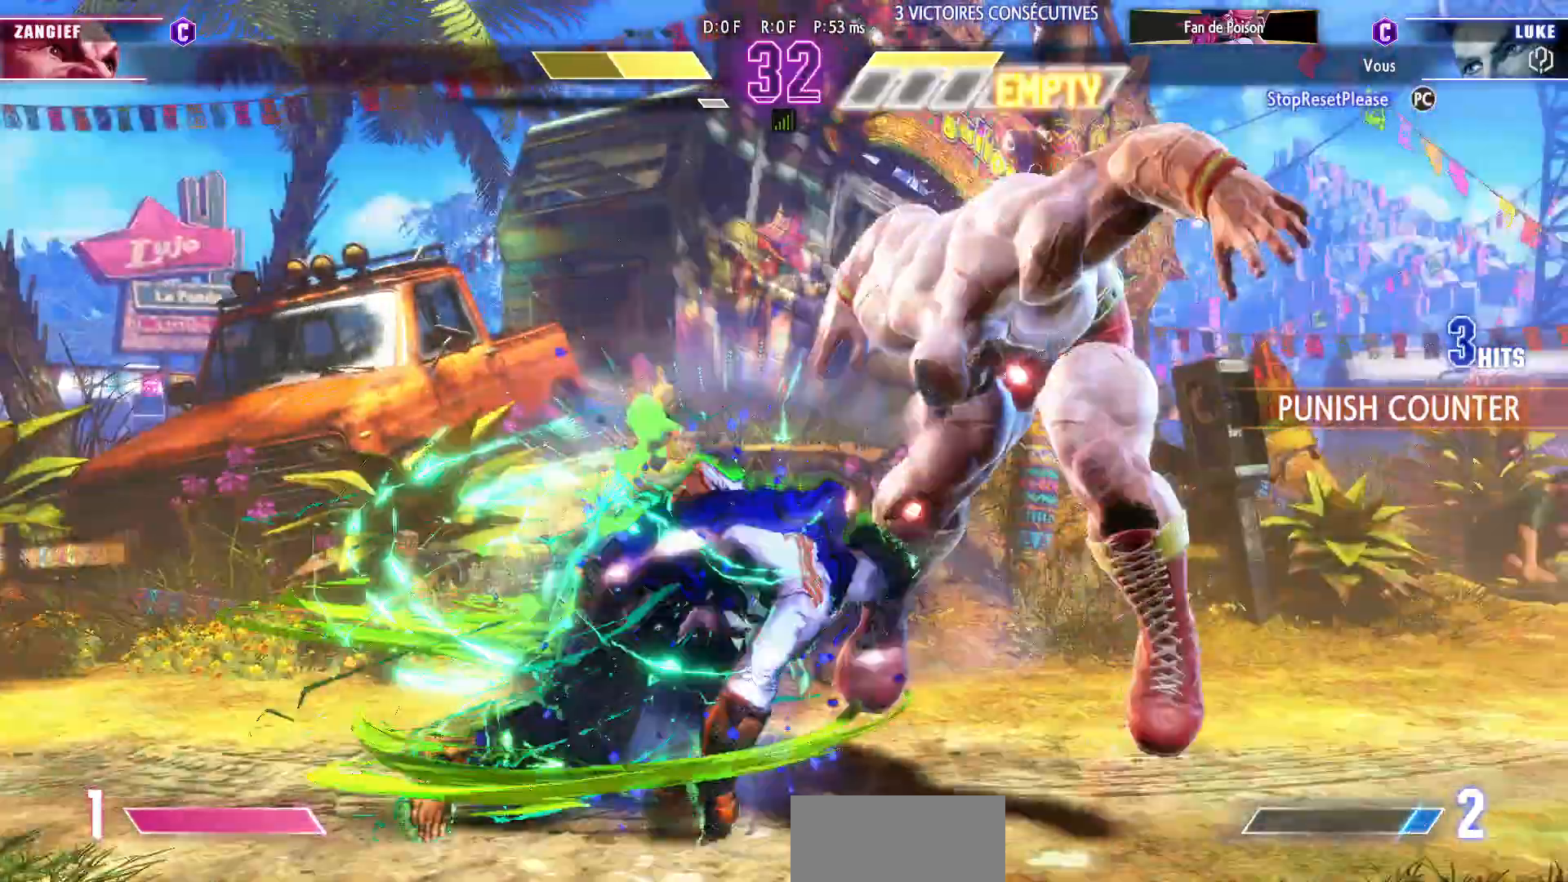
{"dt_ms": 500, "buttons": [], "left_stick": "down-left", "events": [[150, "left_stick", "down-left"]]}
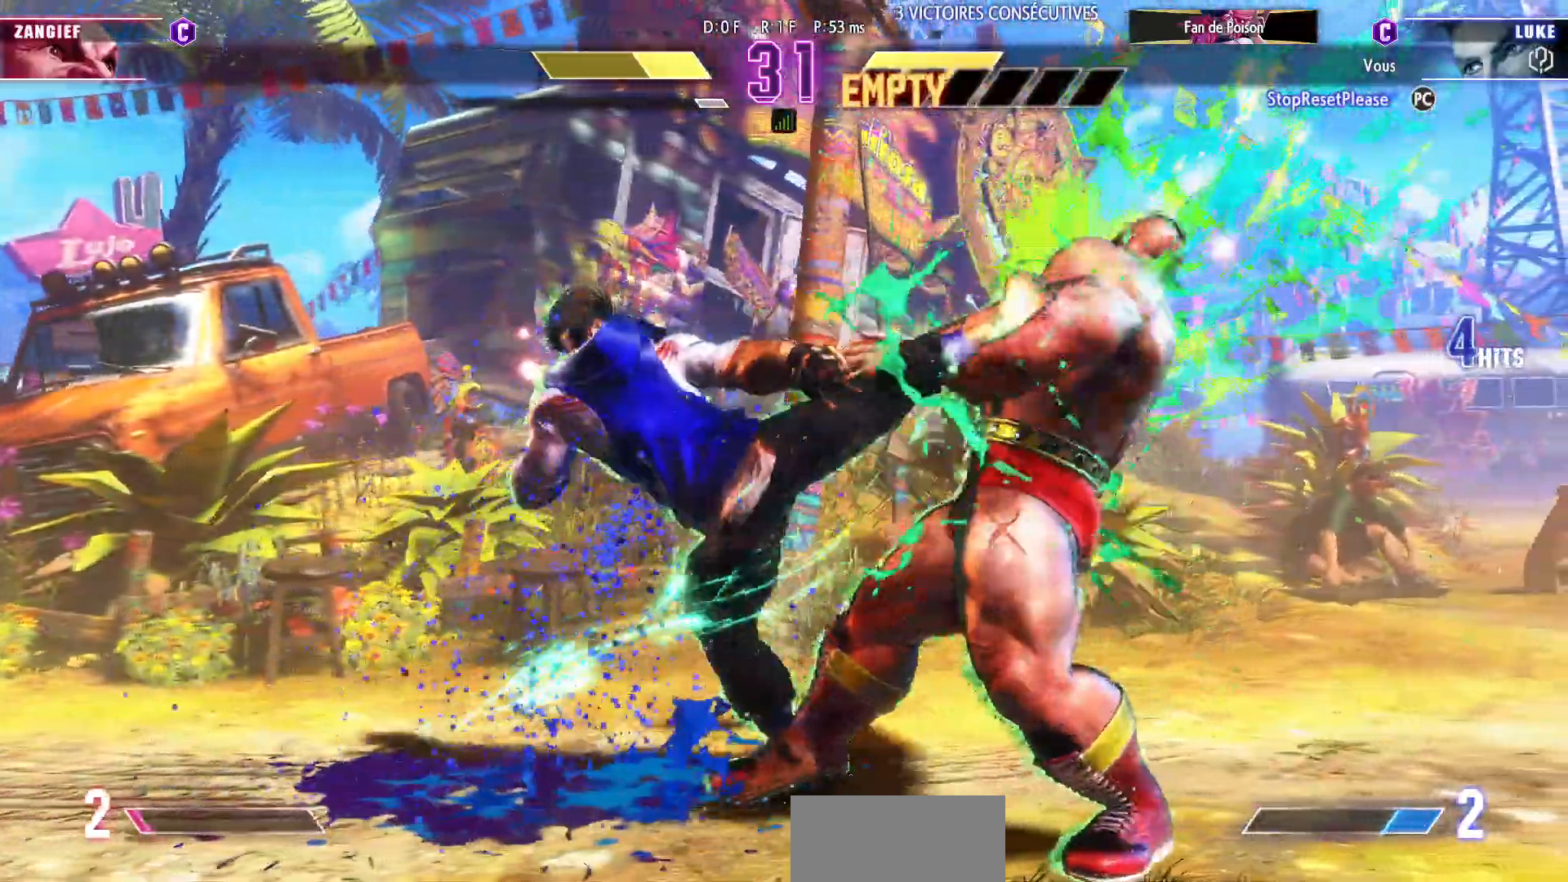
{"dt_ms": 500, "buttons": [], "left_stick": "down", "events": [[350, "left_stick", "down"], [367, "R1", "down"], [467, "R1", "up"]]}
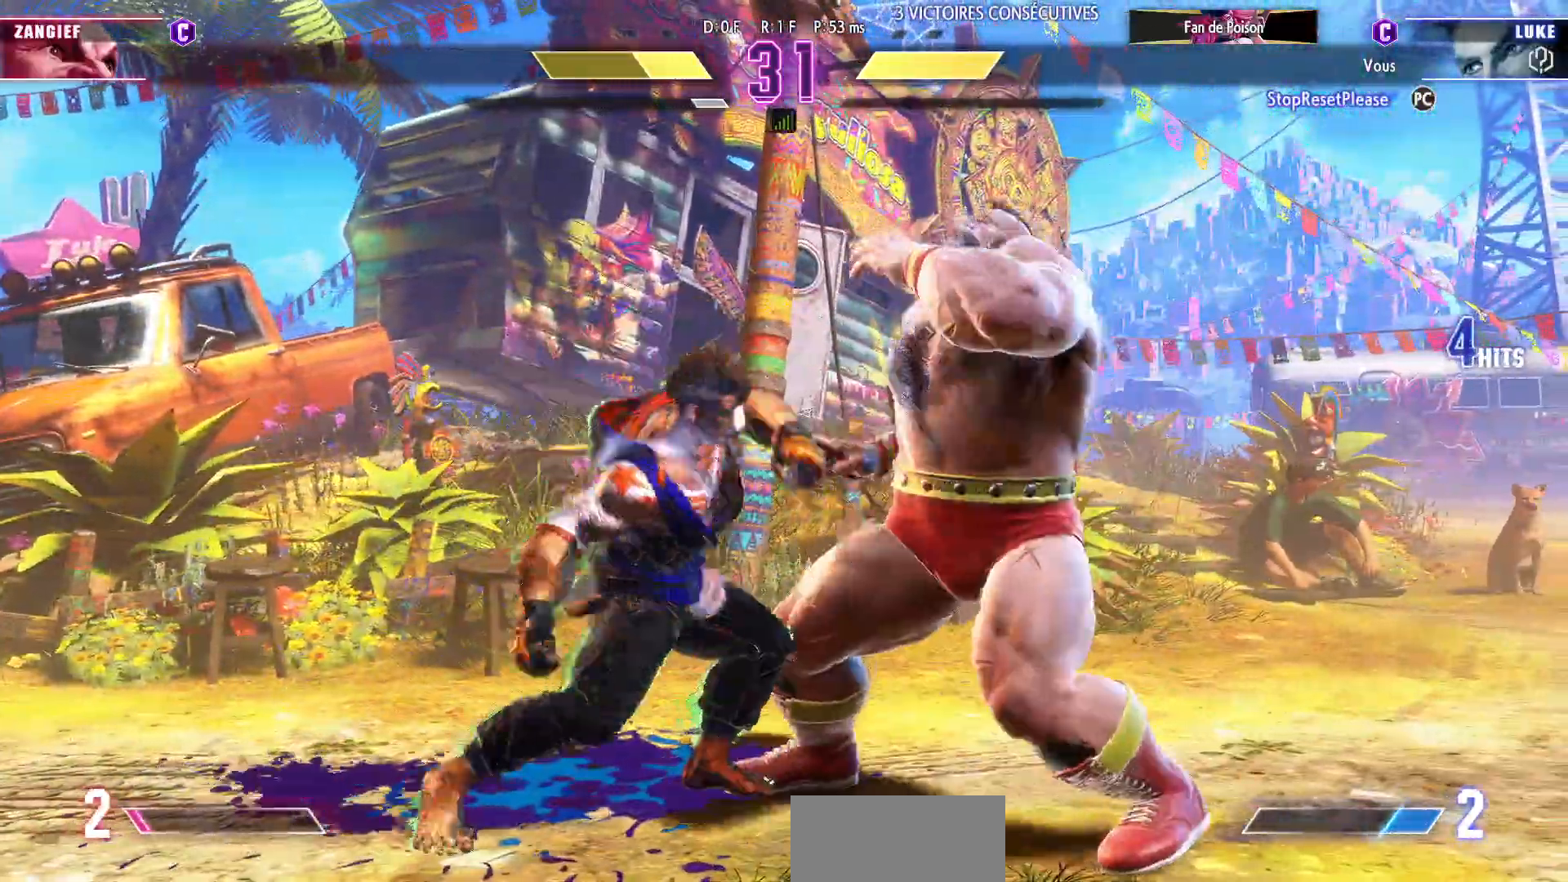
{"dt_ms": 500, "buttons": [], "left_stick": "center", "events": [[100, "left_stick", "left"], [150, "R1", "down"], [167, "left_stick", "center"], [233, "R1", "up"]]}